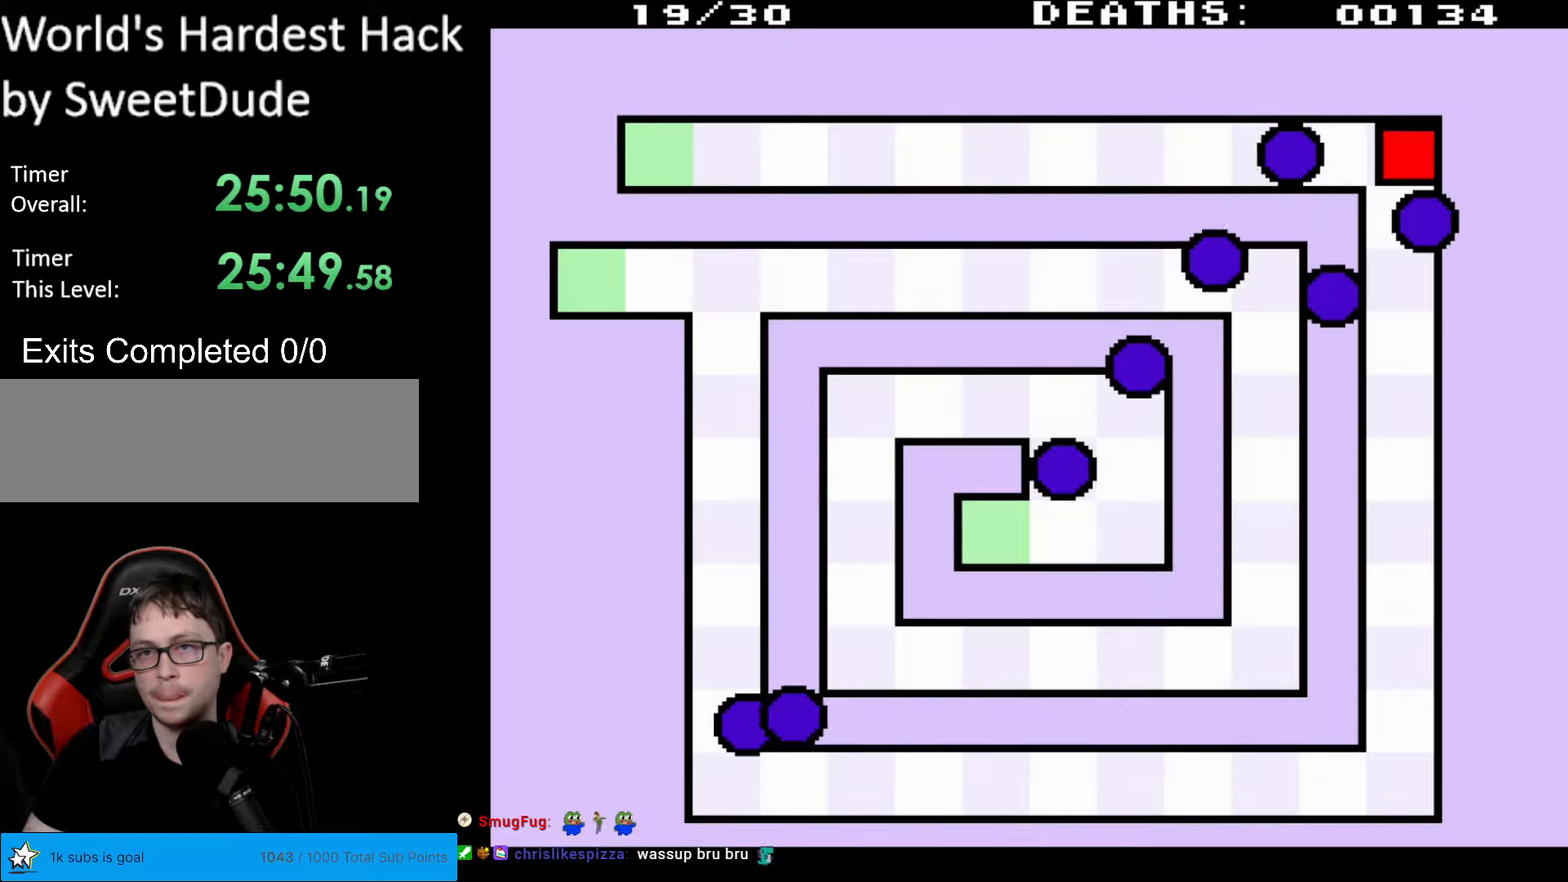
Gameplay with a controller (Nintendo layout); each line is a JSON object with the inputs held at the frame after it. "events" lists button and stick changes between this image and that frame as [ms after this image, input, new state], when the widget could be followed in between. Not read: L3 R3.
{"buttons": [], "events": []}
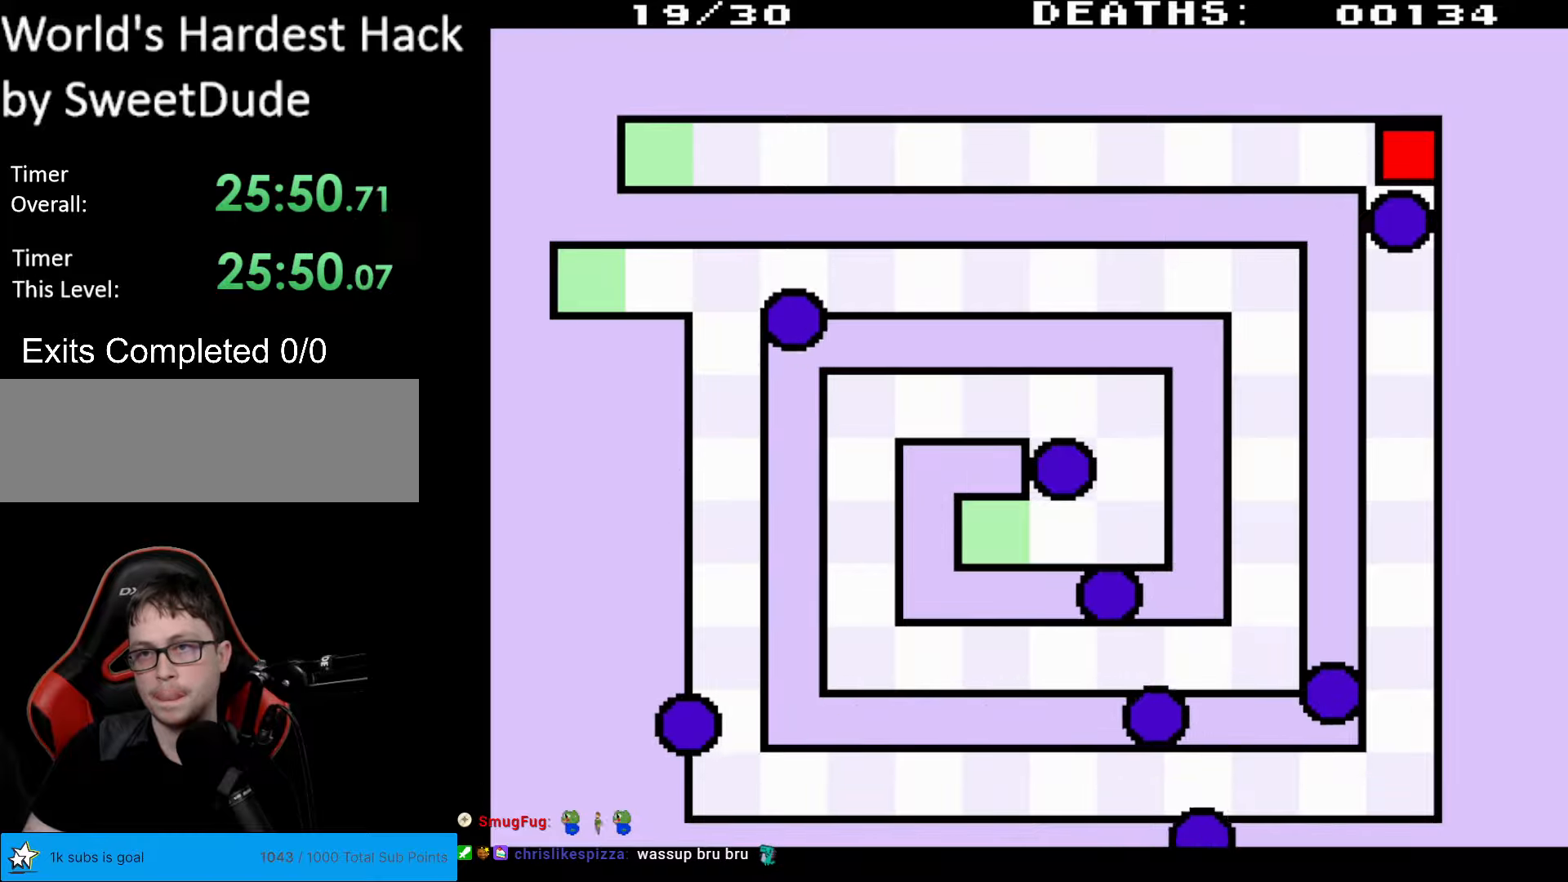
{"buttons": ["DPAD_DOWN"], "events": [[183, "DPAD_DOWN", "down"]]}
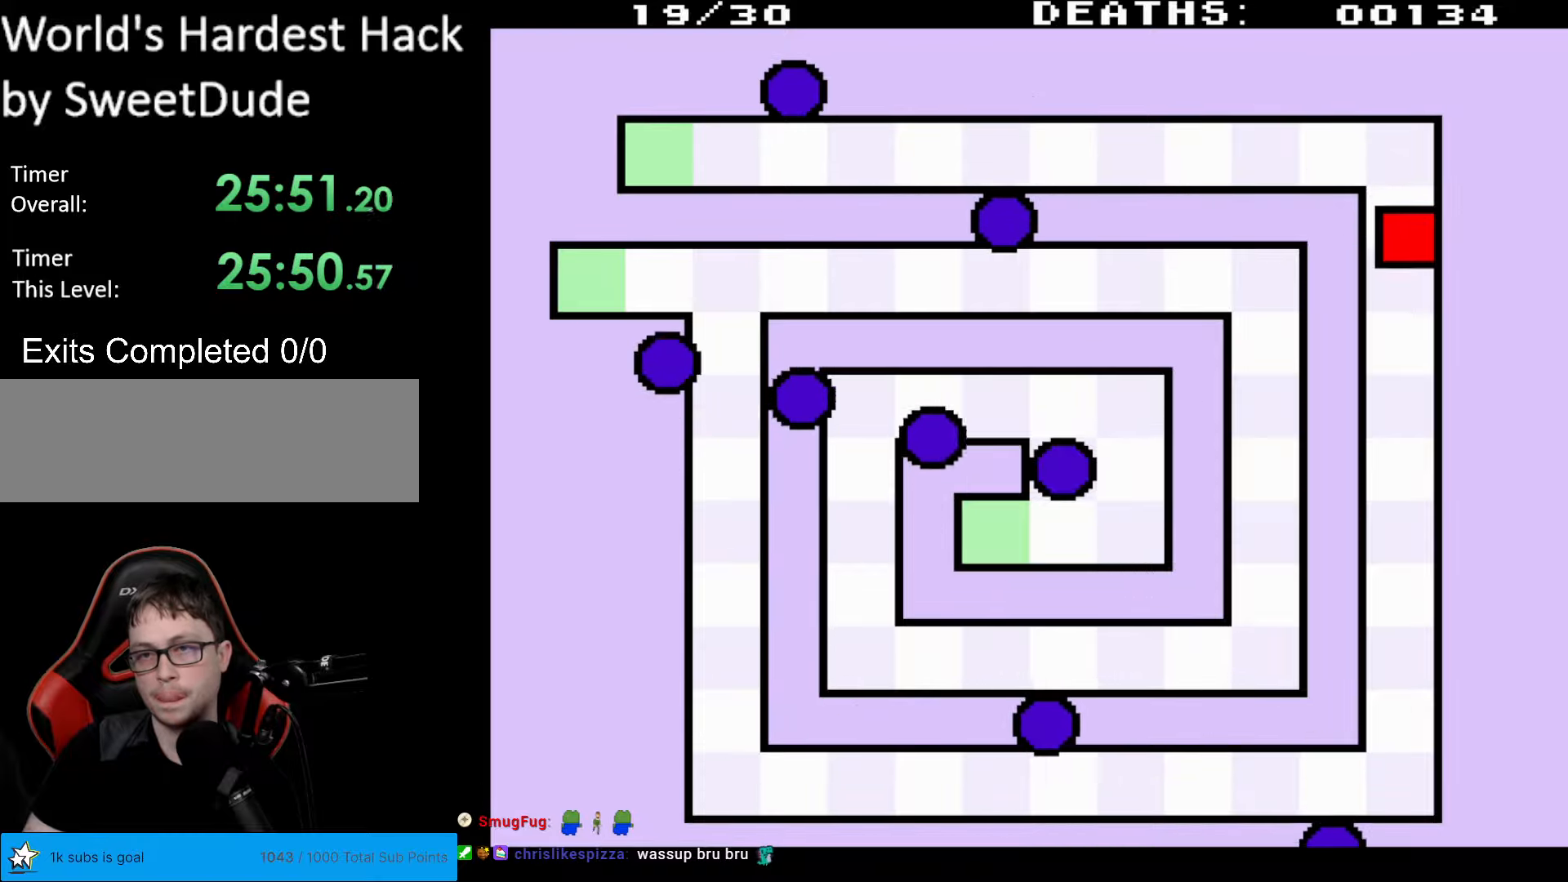
{"buttons": ["DPAD_DOWN", "DPAD_LEFT"], "events": [[433, "DPAD_LEFT", "down"], [467, "DPAD_DOWN", "up"], [500, "DPAD_DOWN", "down"]]}
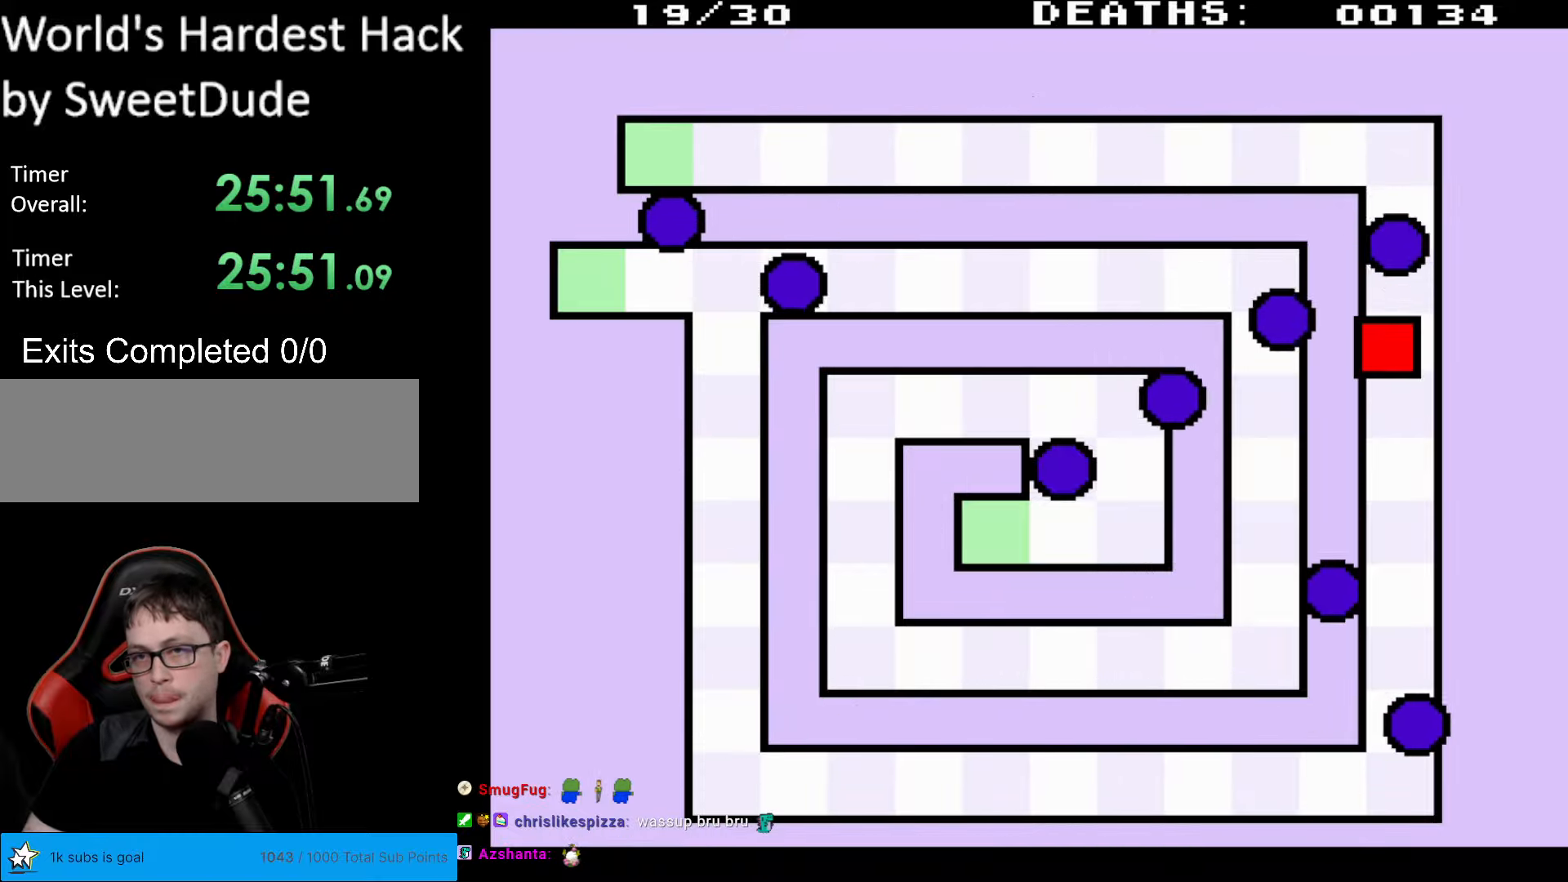
{"buttons": ["DPAD_DOWN"], "events": [[33, "DPAD_LEFT", "up"], [267, "DPAD_RIGHT", "down"], [417, "DPAD_RIGHT", "up"]]}
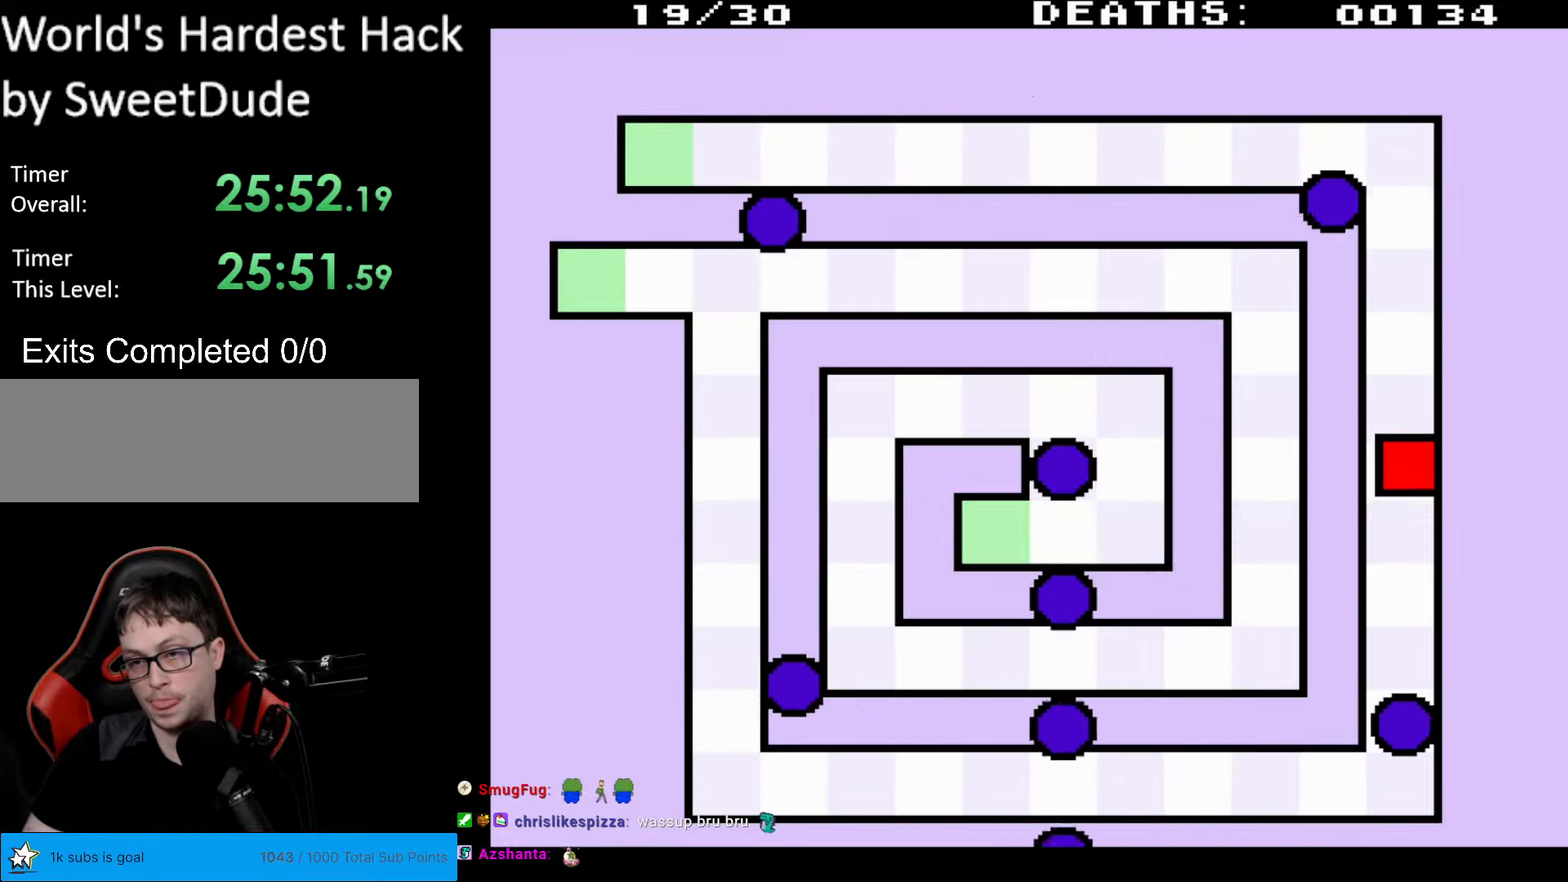
{"buttons": ["DPAD_DOWN"], "events": []}
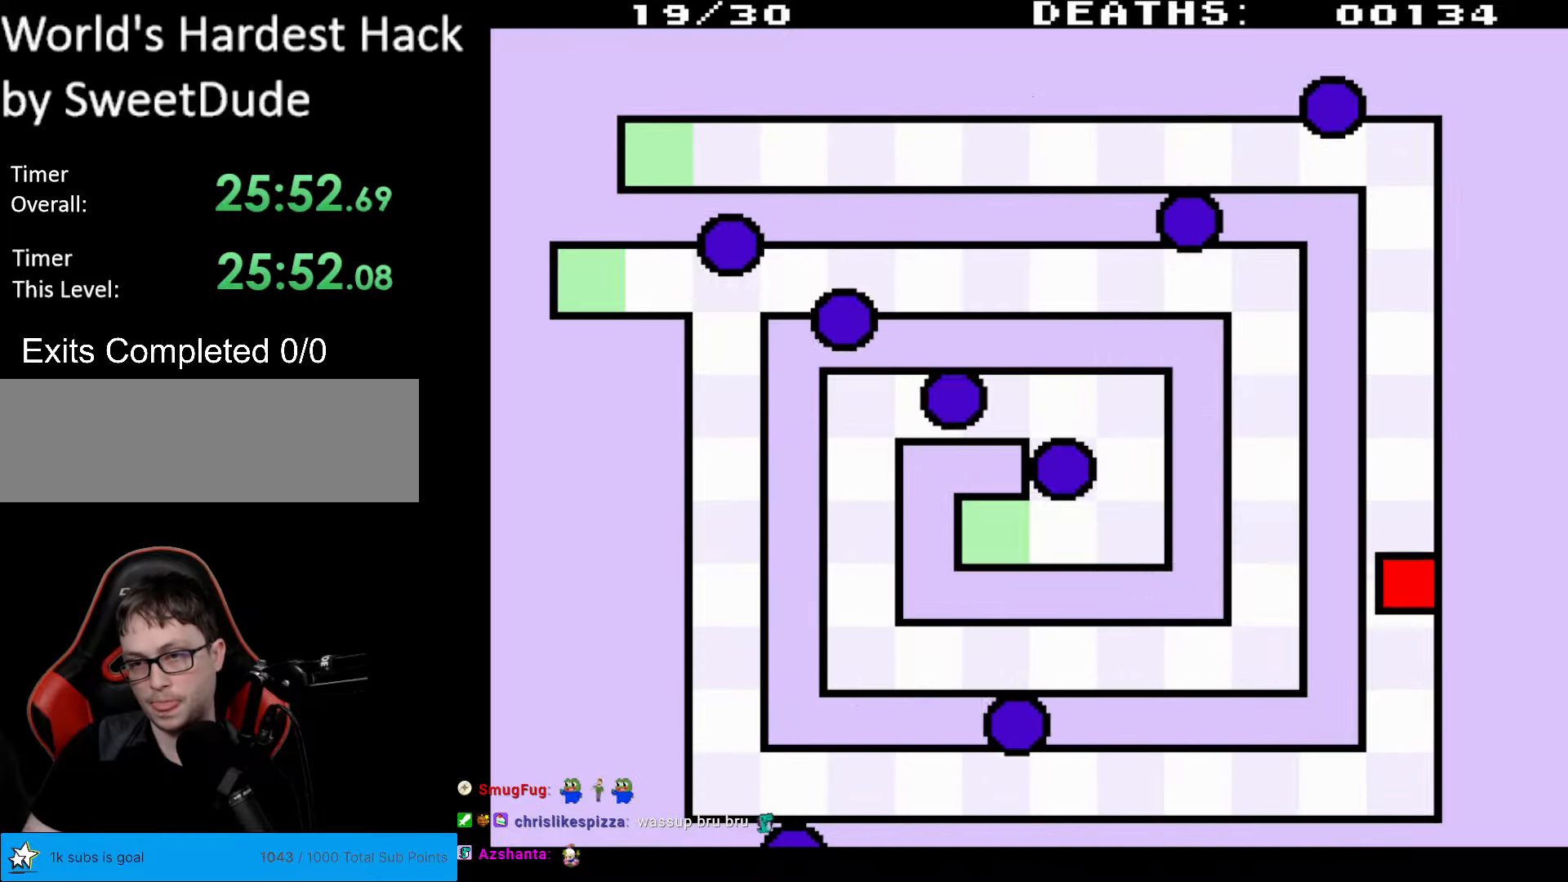
{"buttons": ["DPAD_DOWN"], "events": [[100, "DPAD_LEFT", "down"], [133, "DPAD_LEFT", "up"]]}
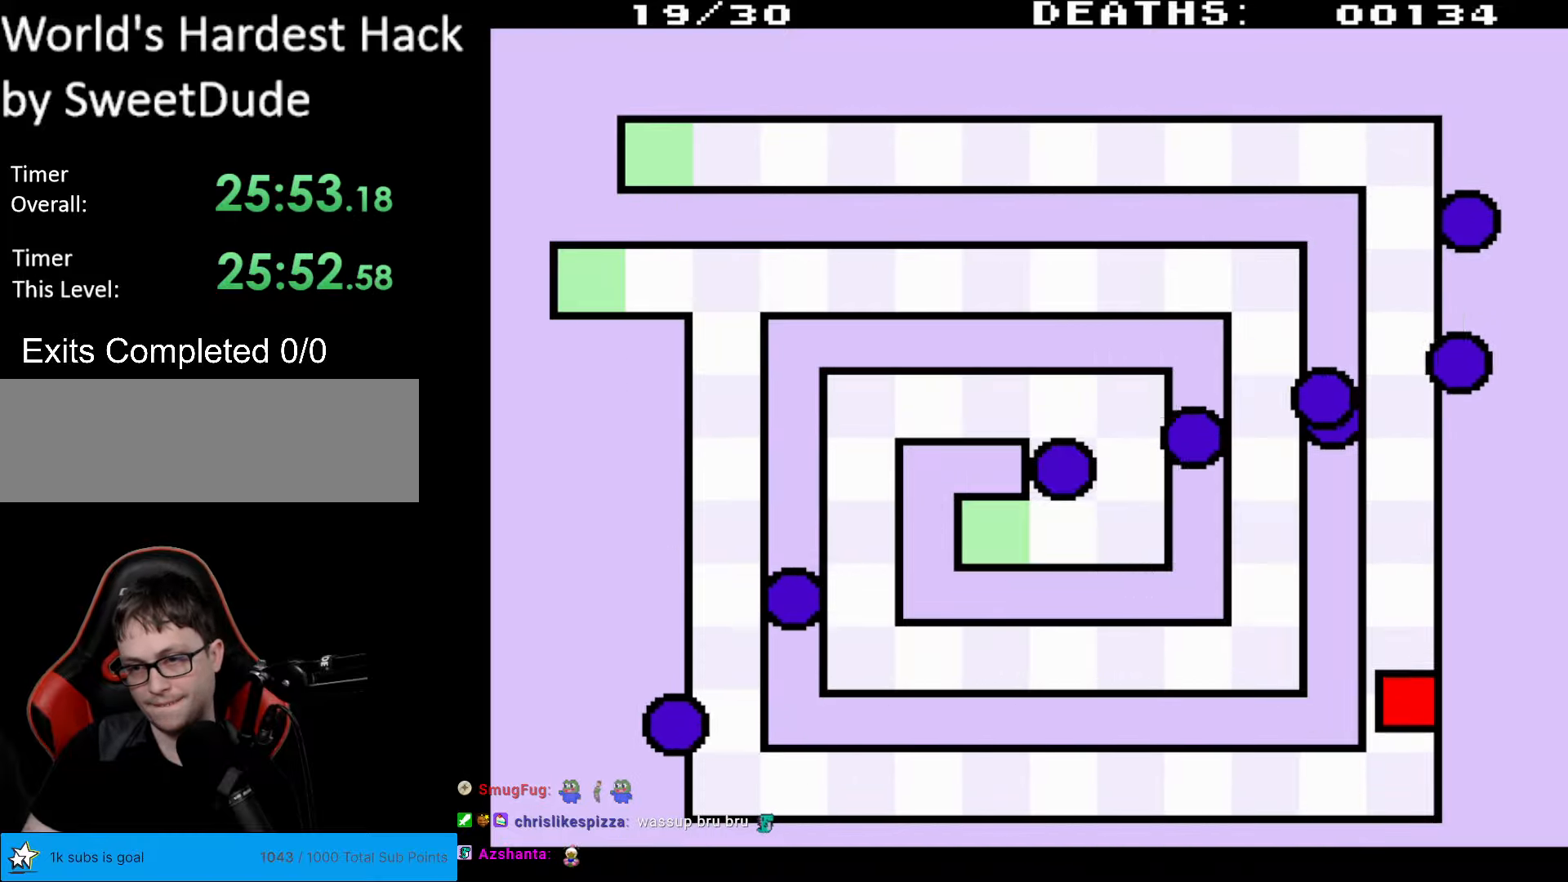
{"buttons": ["DPAD_DOWN"], "events": []}
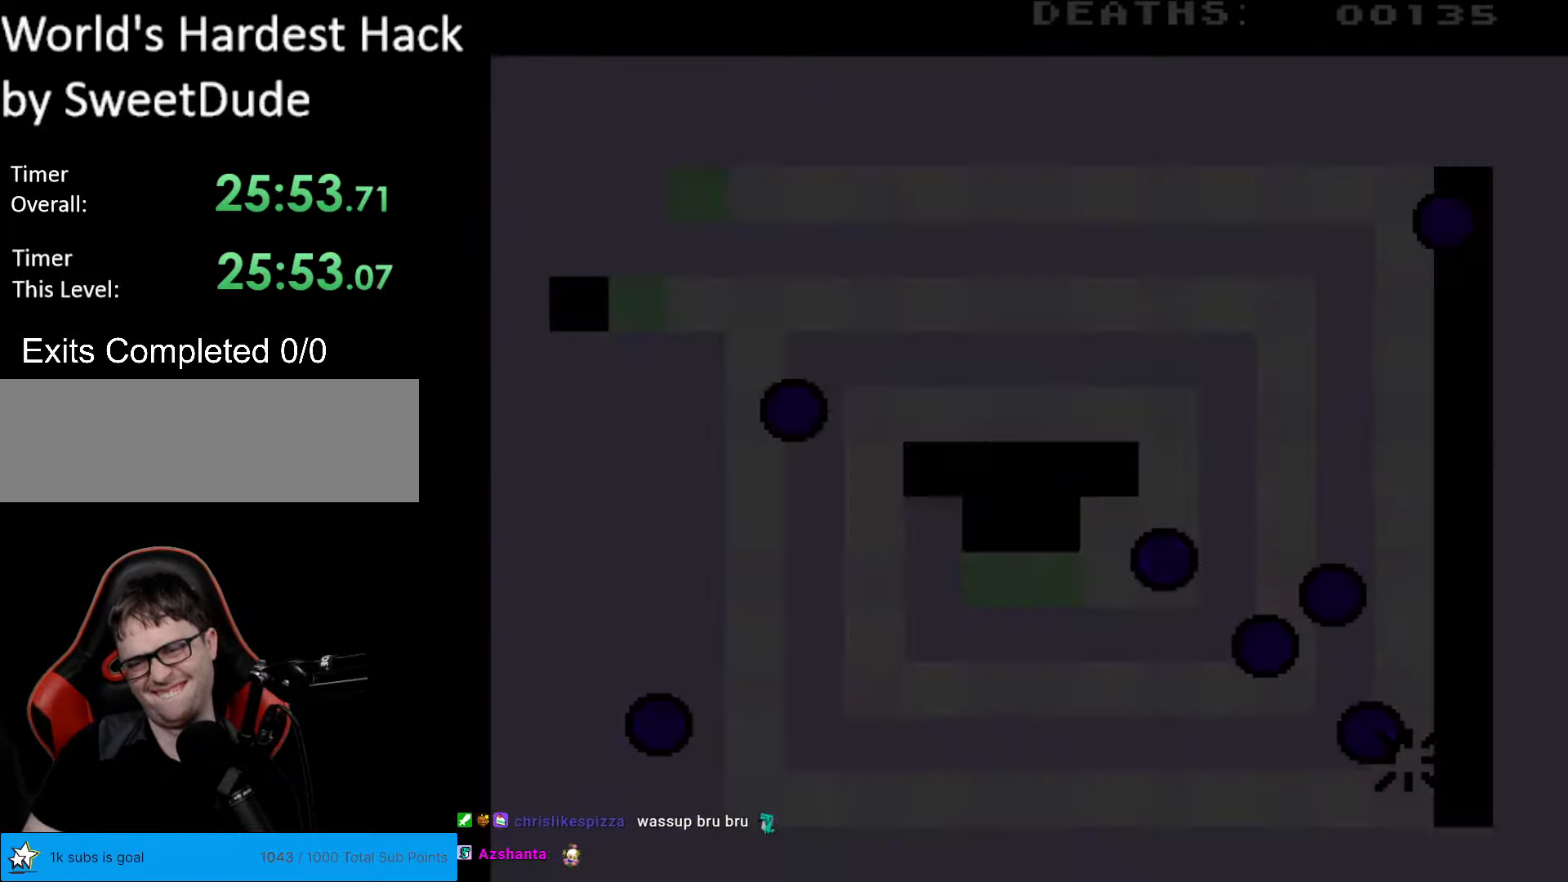
{"buttons": [], "events": [[283, "DPAD_DOWN", "up"]]}
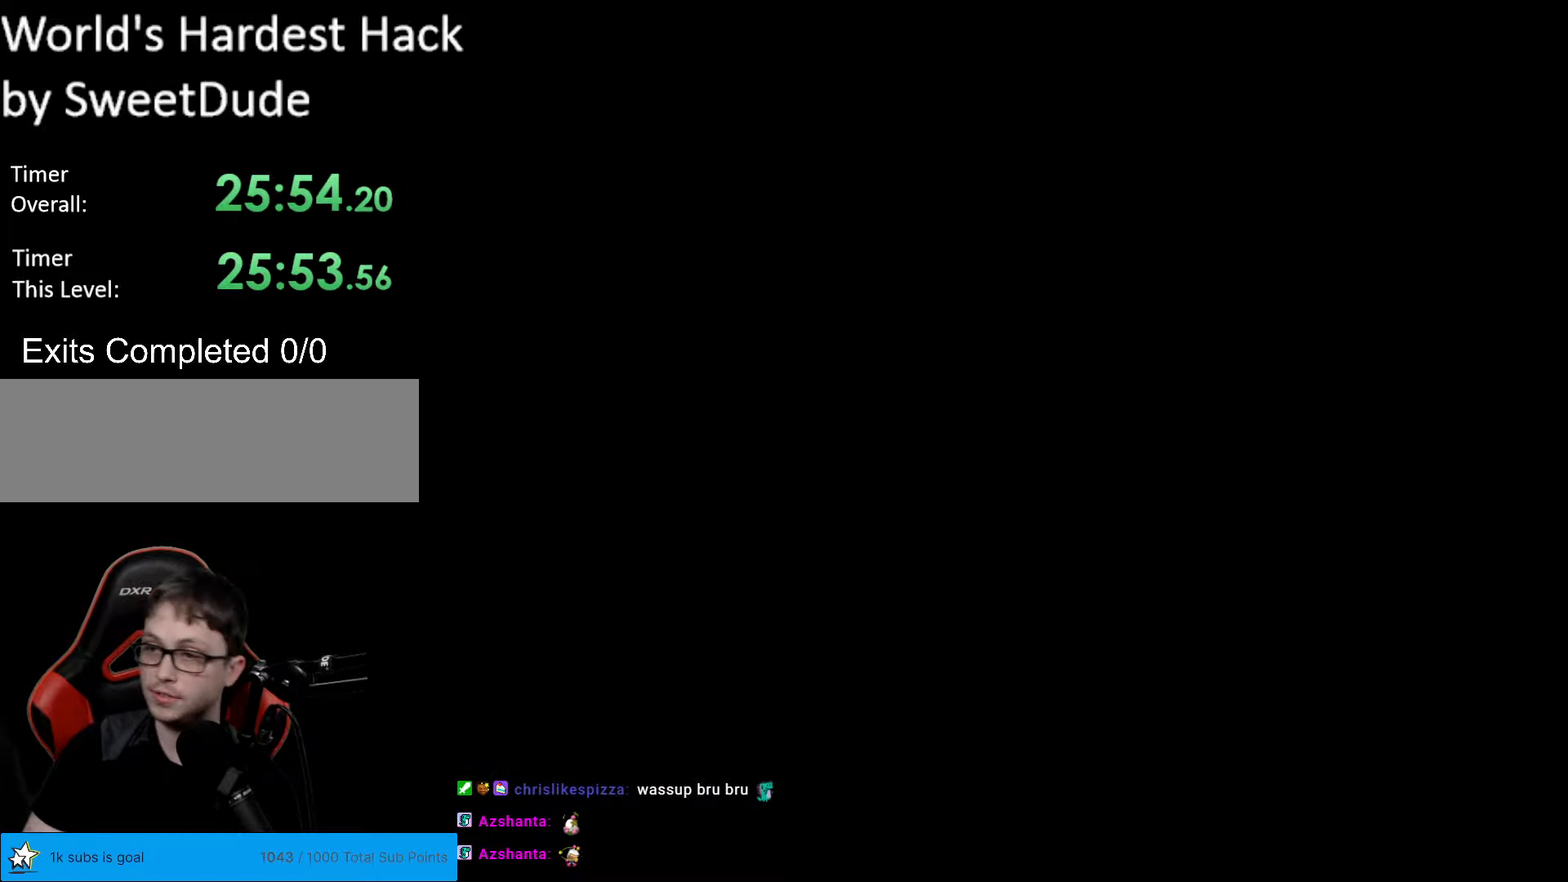
{"buttons": [], "events": []}
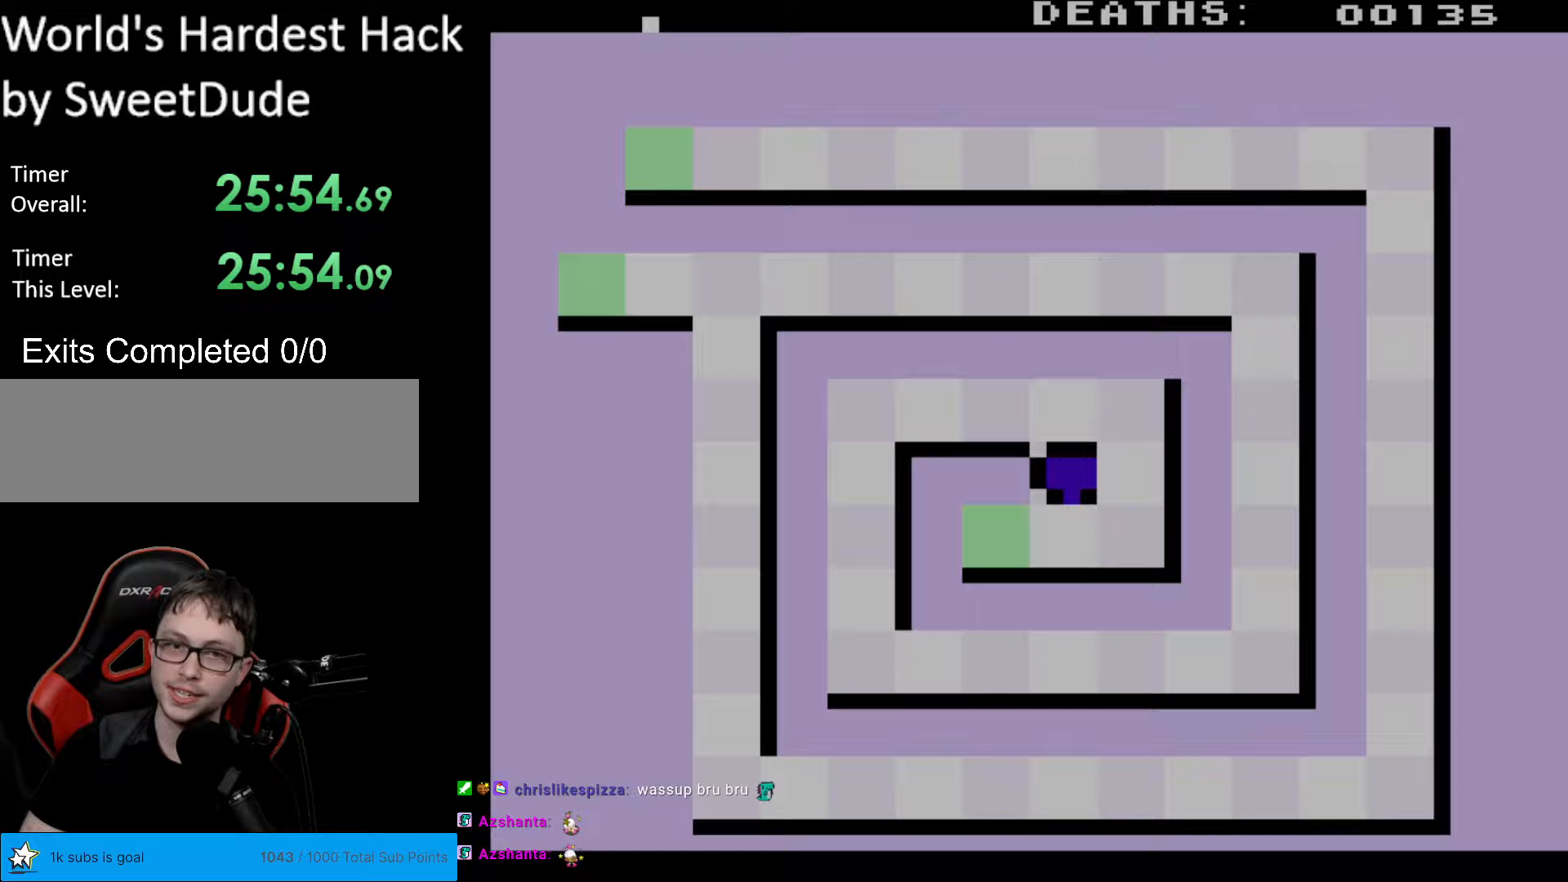
{"buttons": [], "events": []}
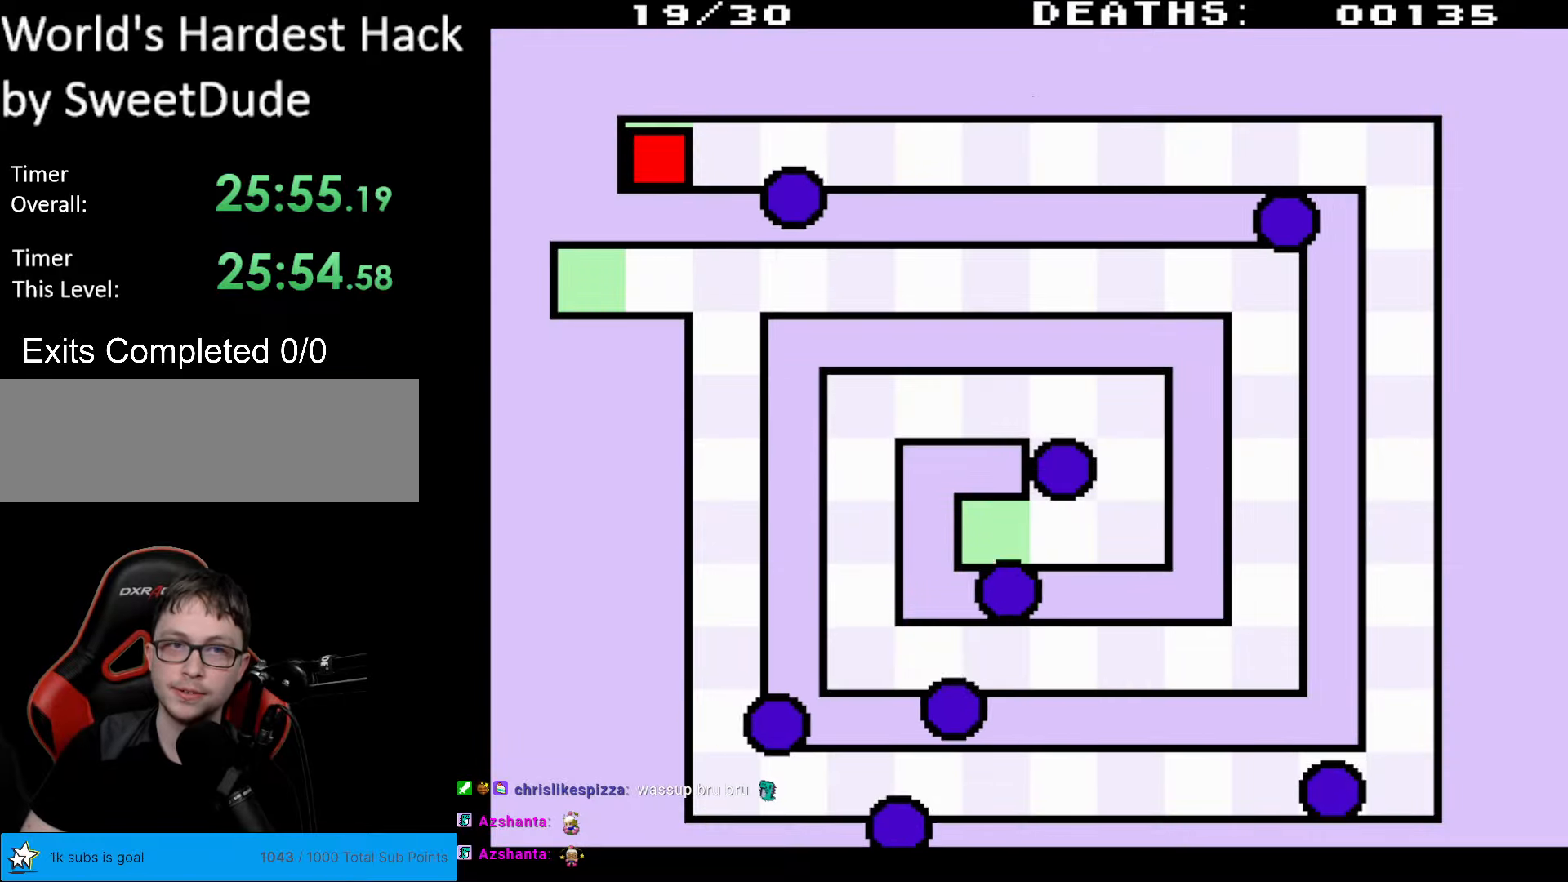
{"buttons": [], "events": []}
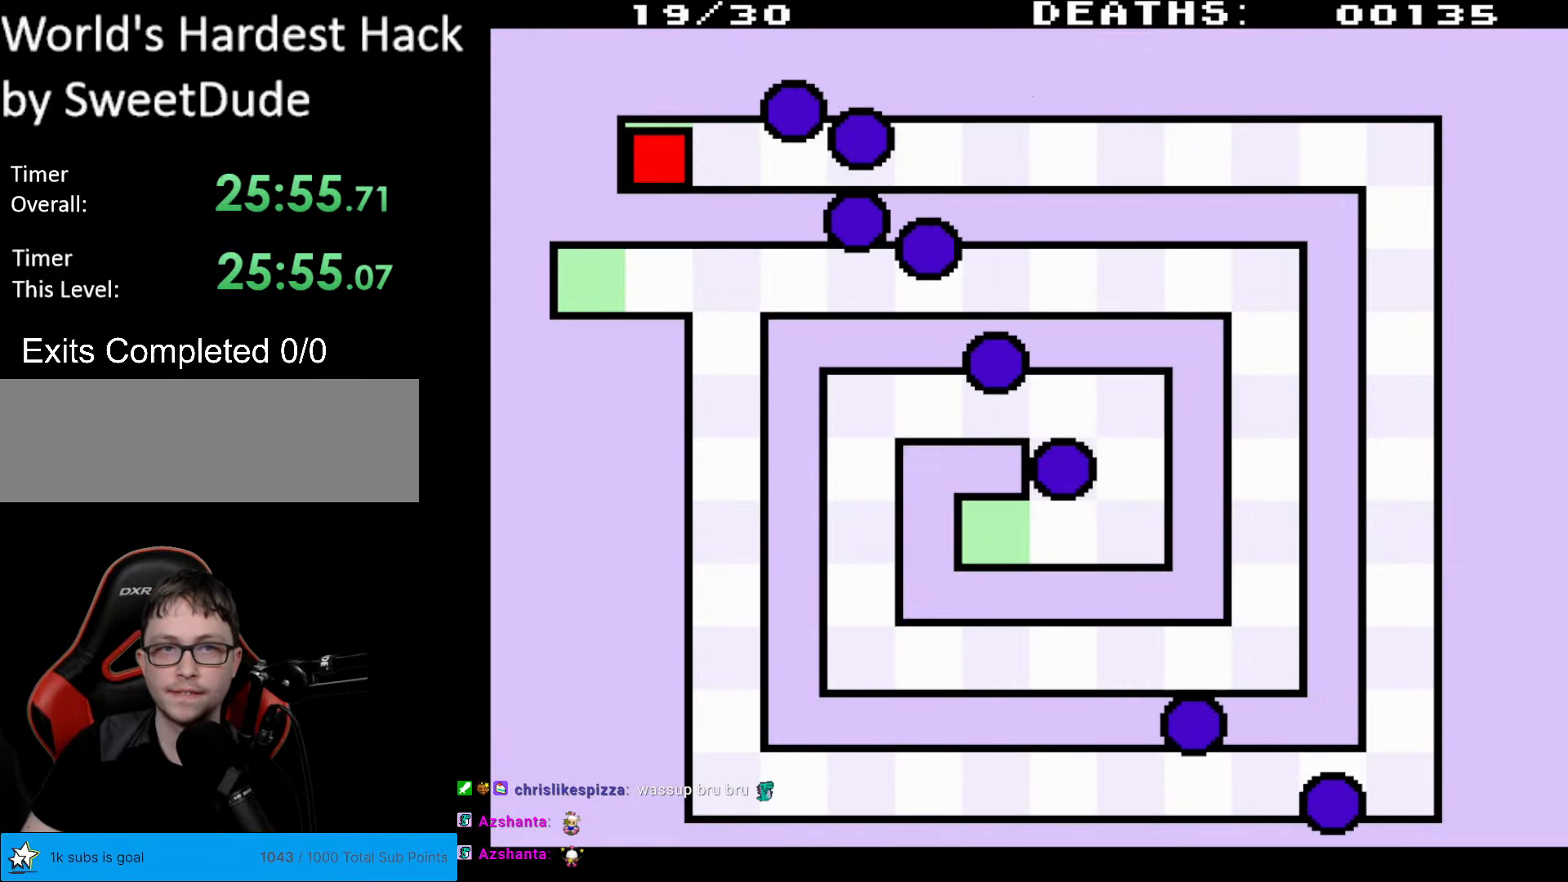
{"buttons": ["DPAD_RIGHT"], "events": [[100, "DPAD_RIGHT", "down"]]}
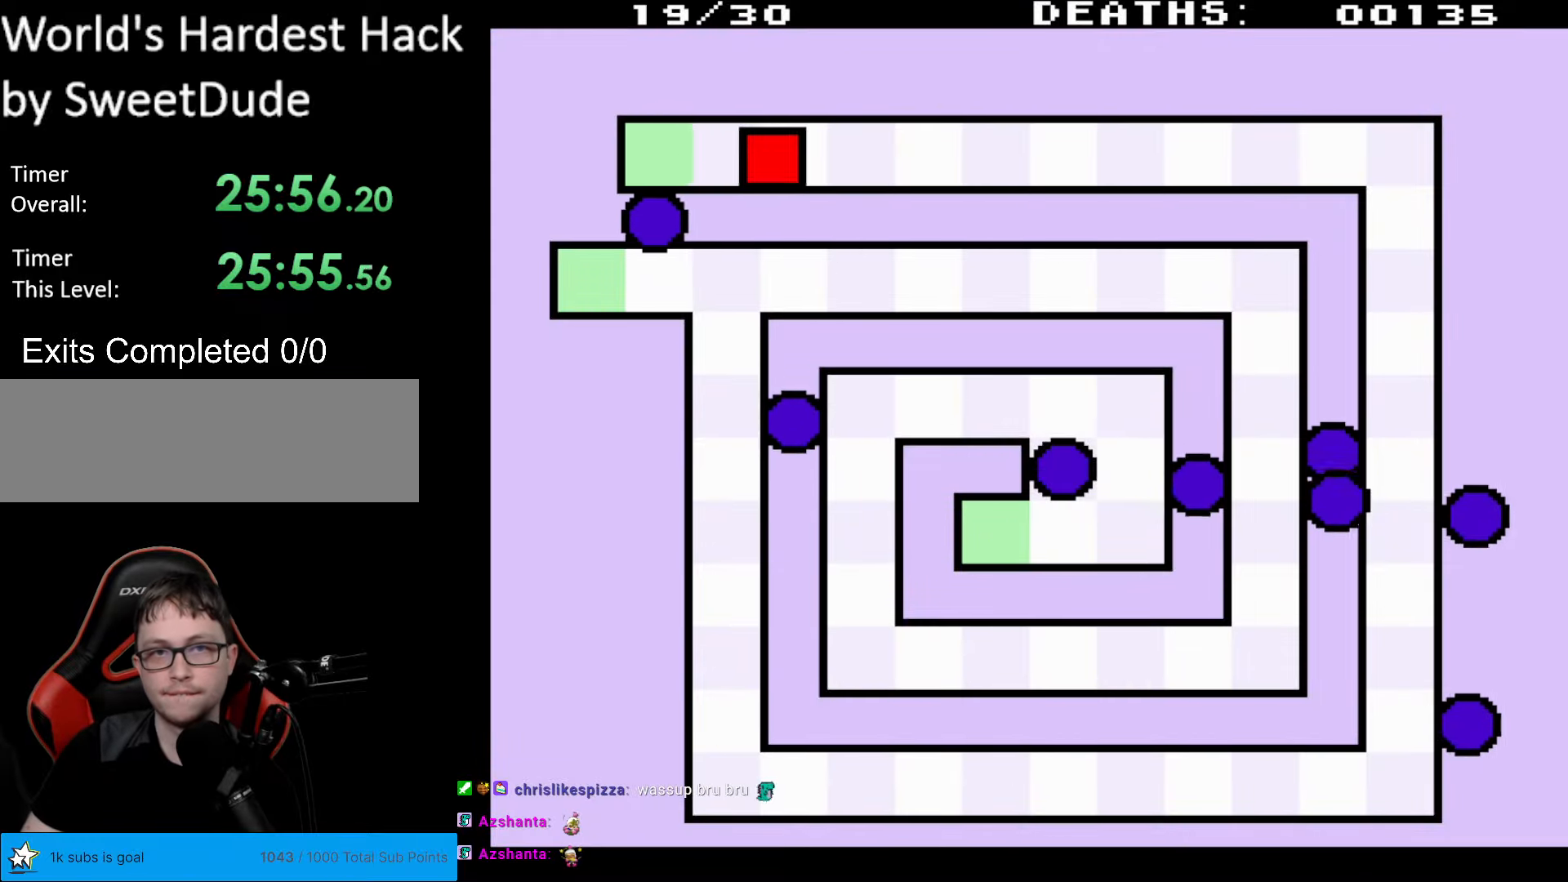
{"buttons": ["DPAD_RIGHT"], "events": [[183, "DPAD_DOWN", "down"], [350, "DPAD_DOWN", "up"]]}
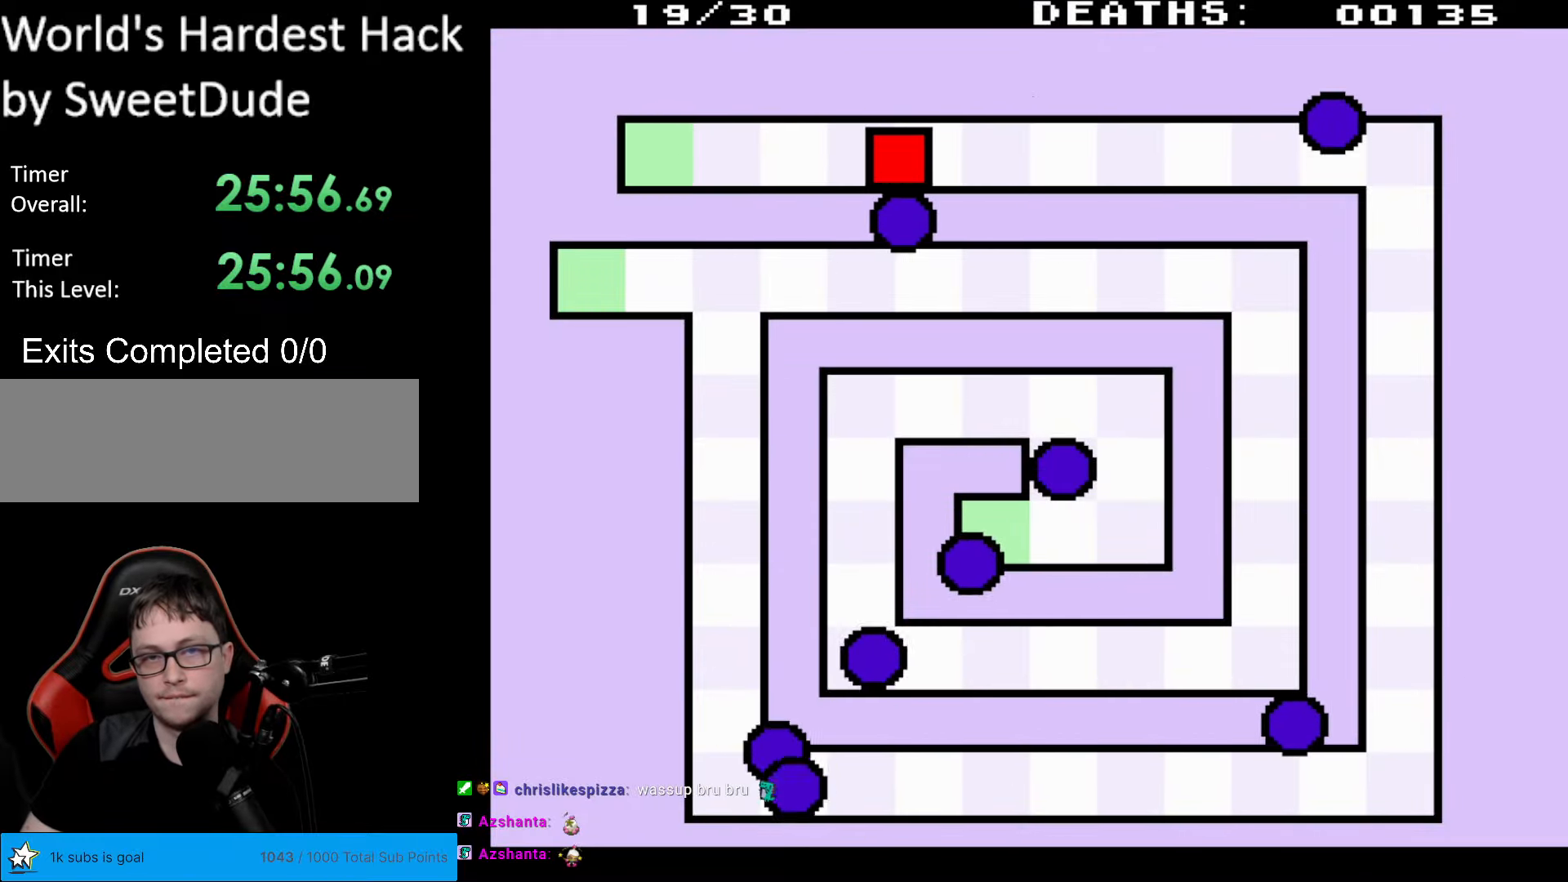
{"buttons": ["DPAD_RIGHT"], "events": []}
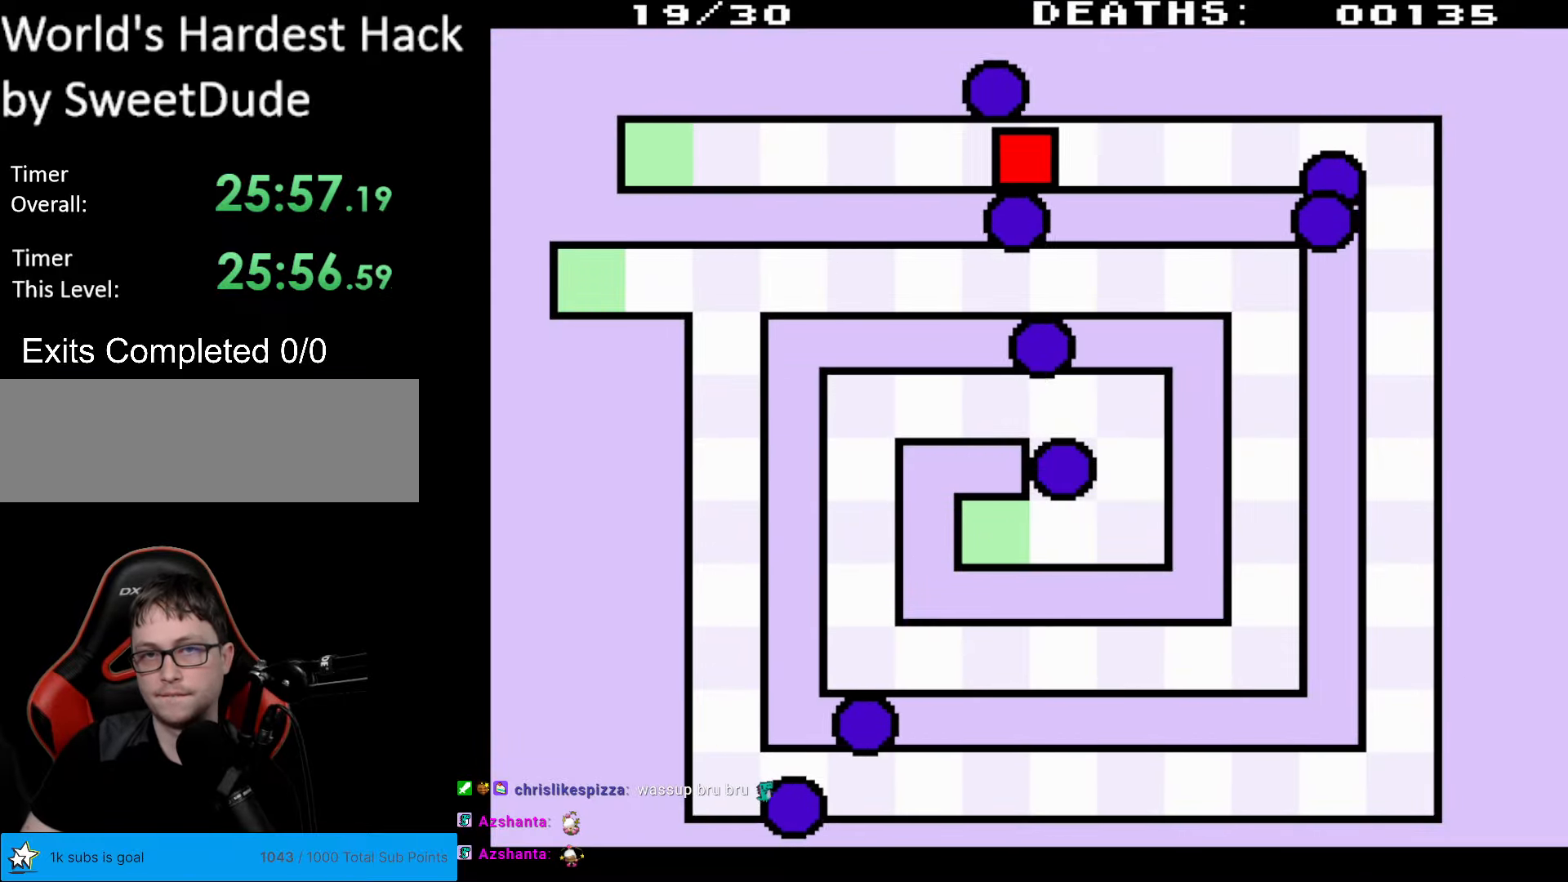
{"buttons": ["DPAD_RIGHT"], "events": [[250, "DPAD_UP", "down"], [433, "DPAD_UP", "up"]]}
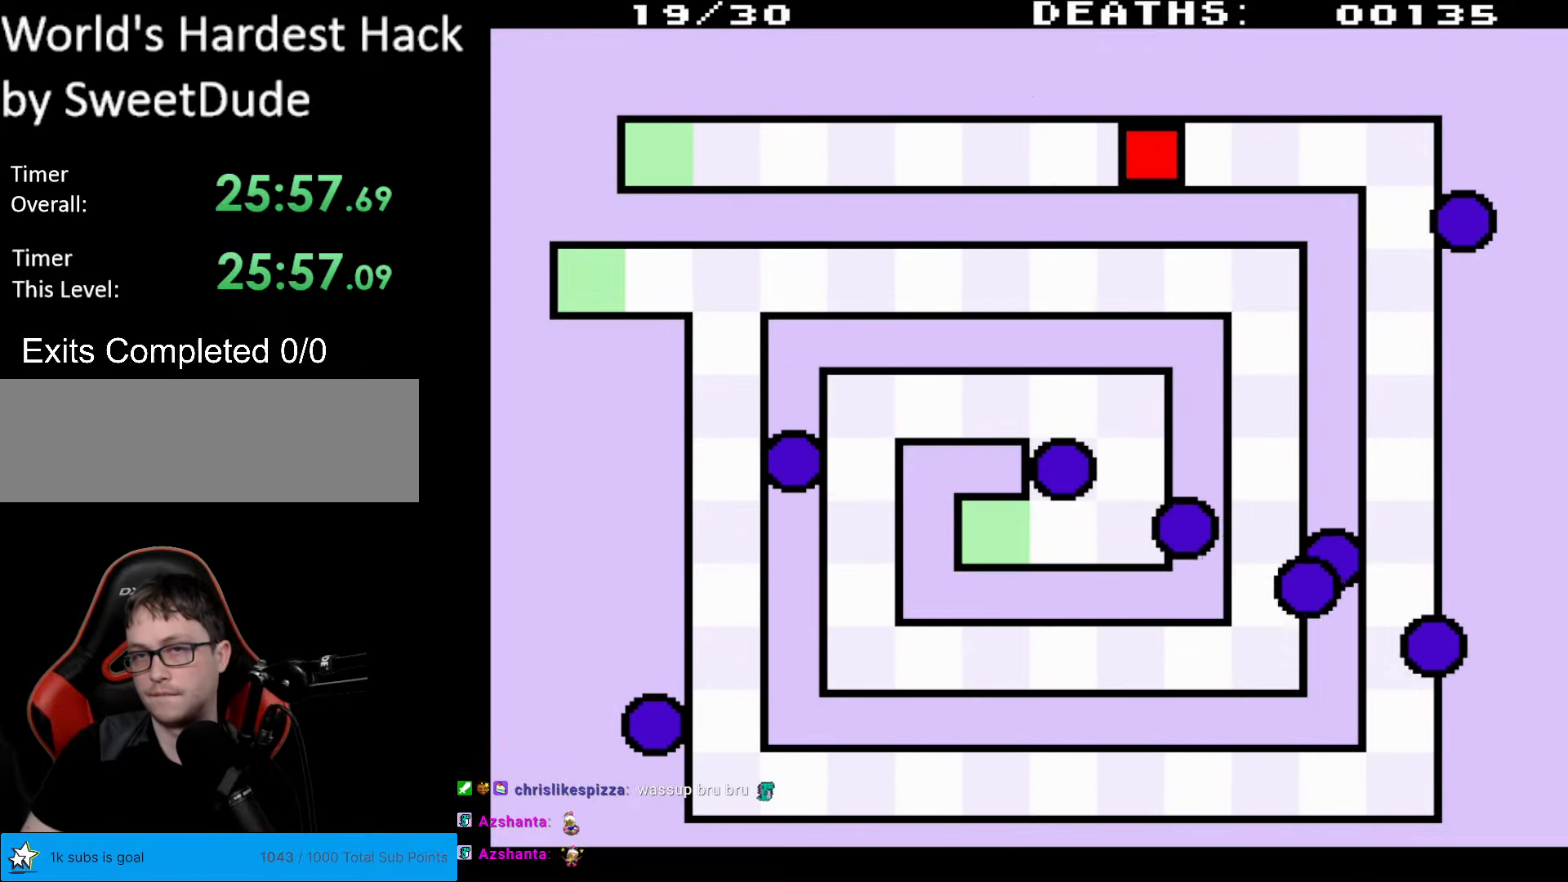
{"buttons": ["DPAD_RIGHT"], "events": []}
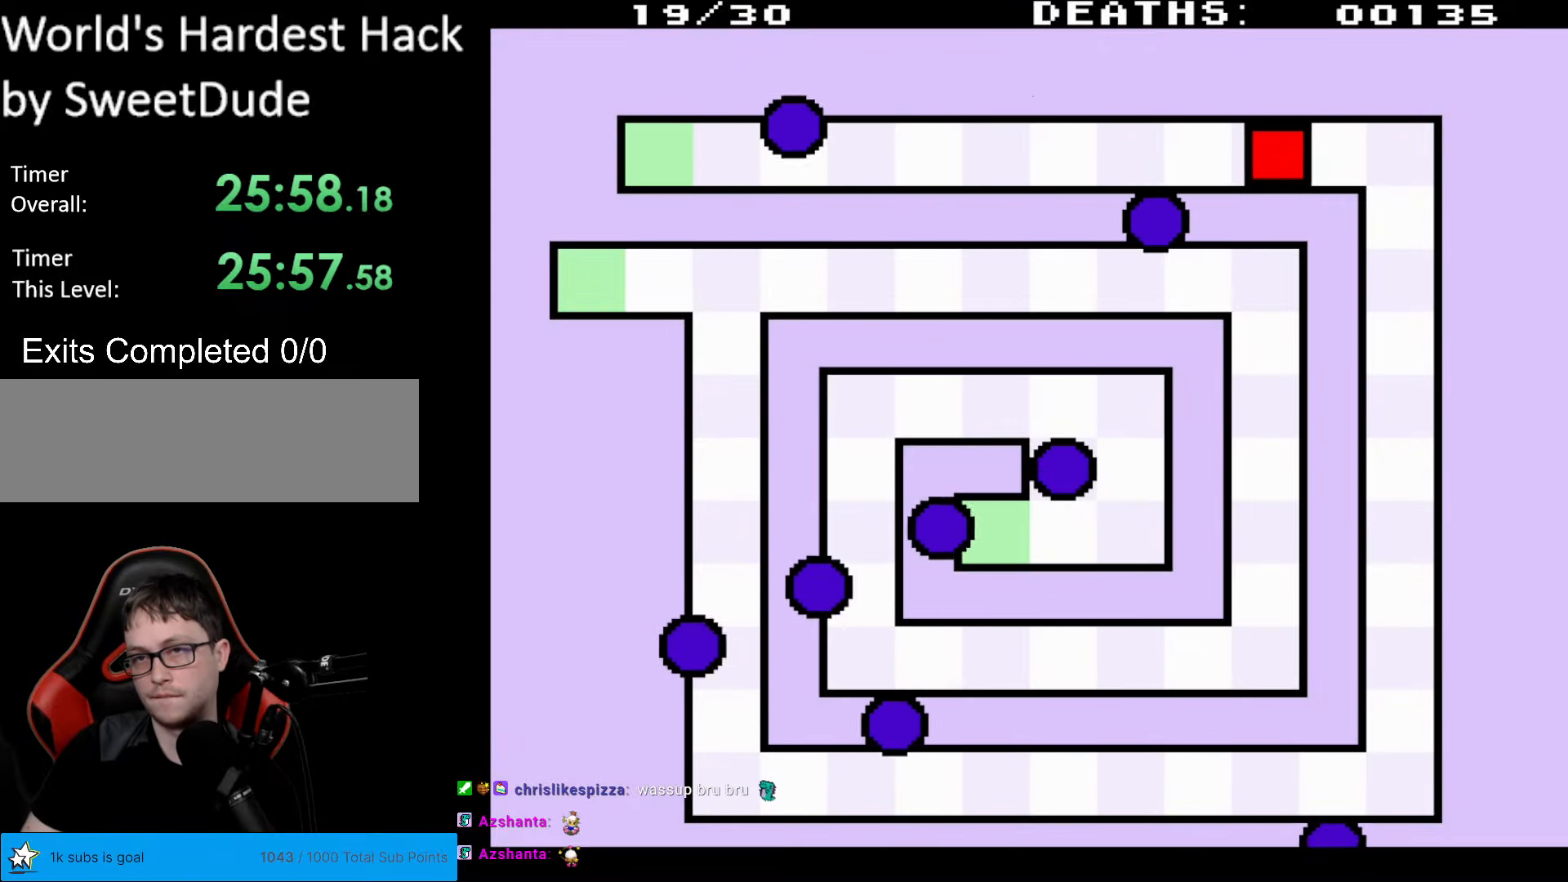
{"buttons": ["DPAD_RIGHT"], "events": []}
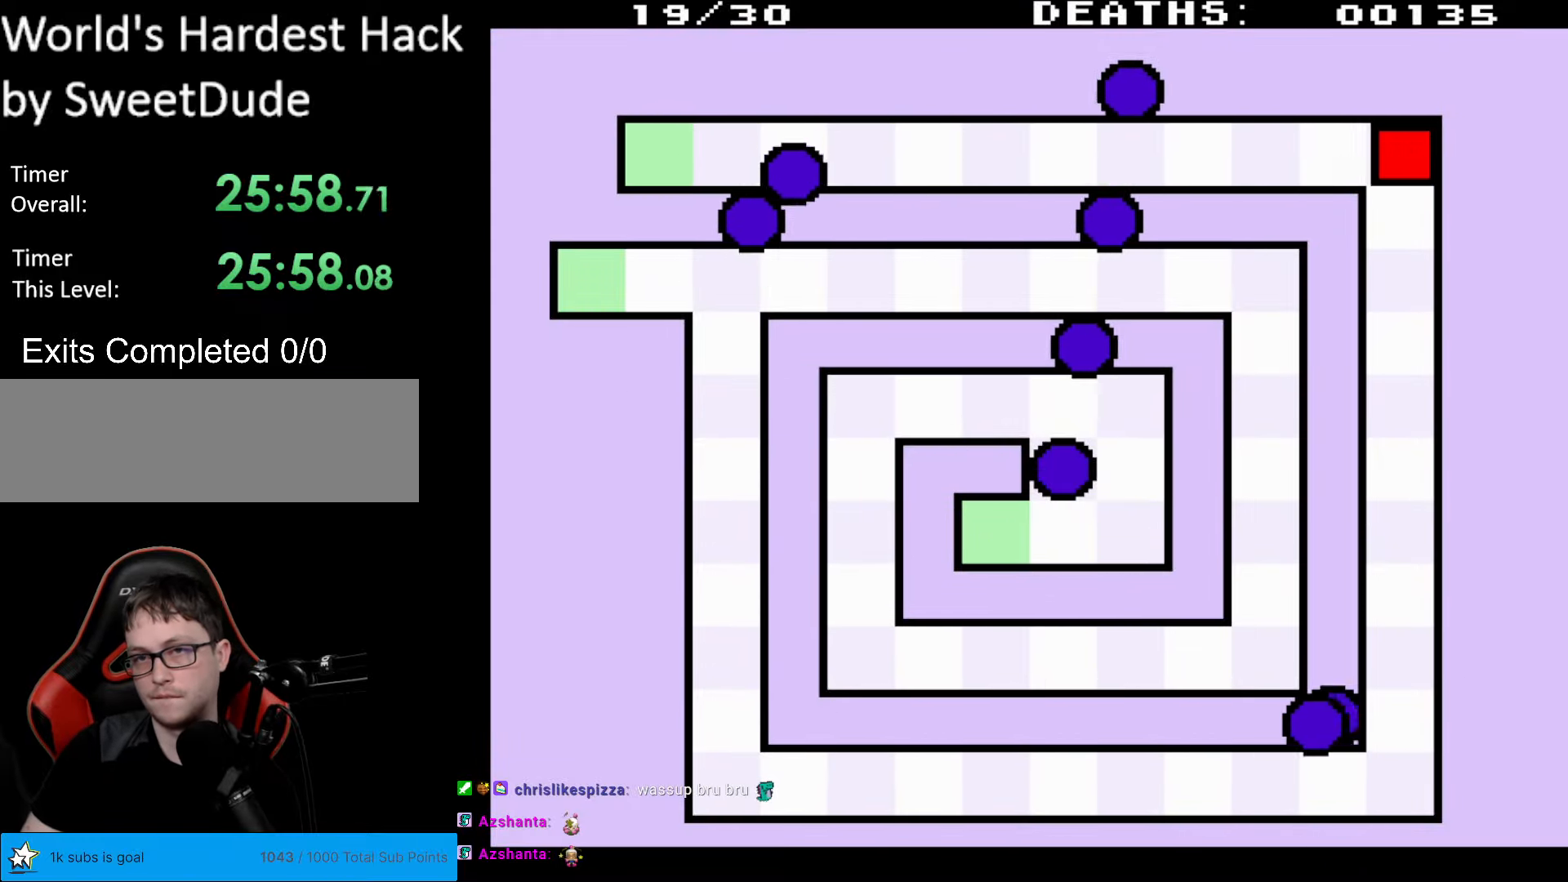
{"buttons": [], "events": [[283, "DPAD_DOWN", "down"], [283, "DPAD_RIGHT", "up"], [400, "DPAD_DOWN", "up"]]}
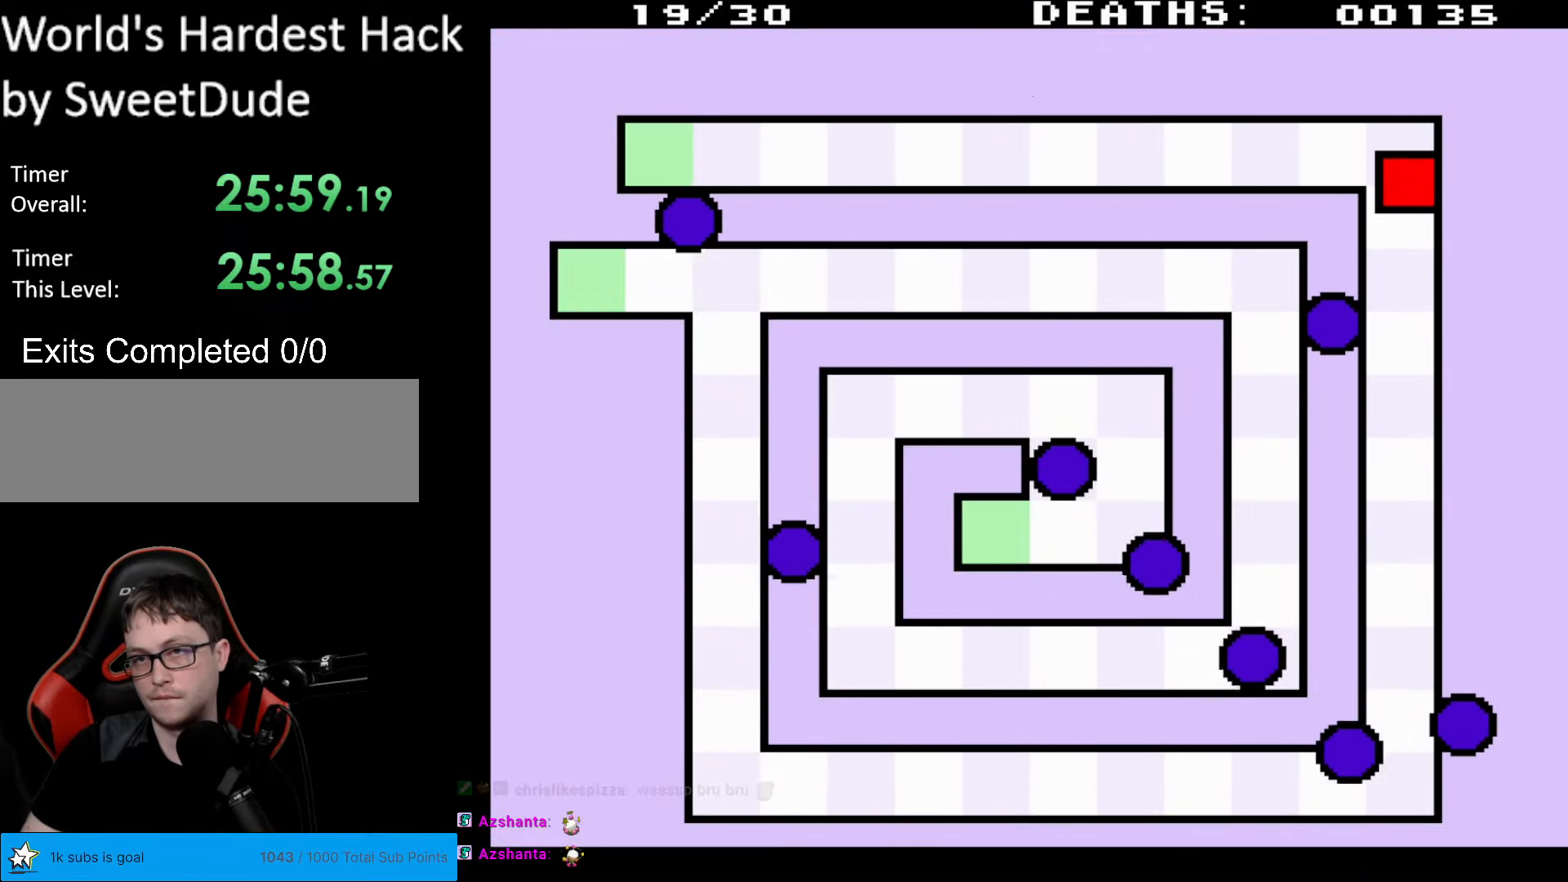
{"buttons": [], "events": [[67, "DPAD_UP", "down"], [317, "DPAD_UP", "up"]]}
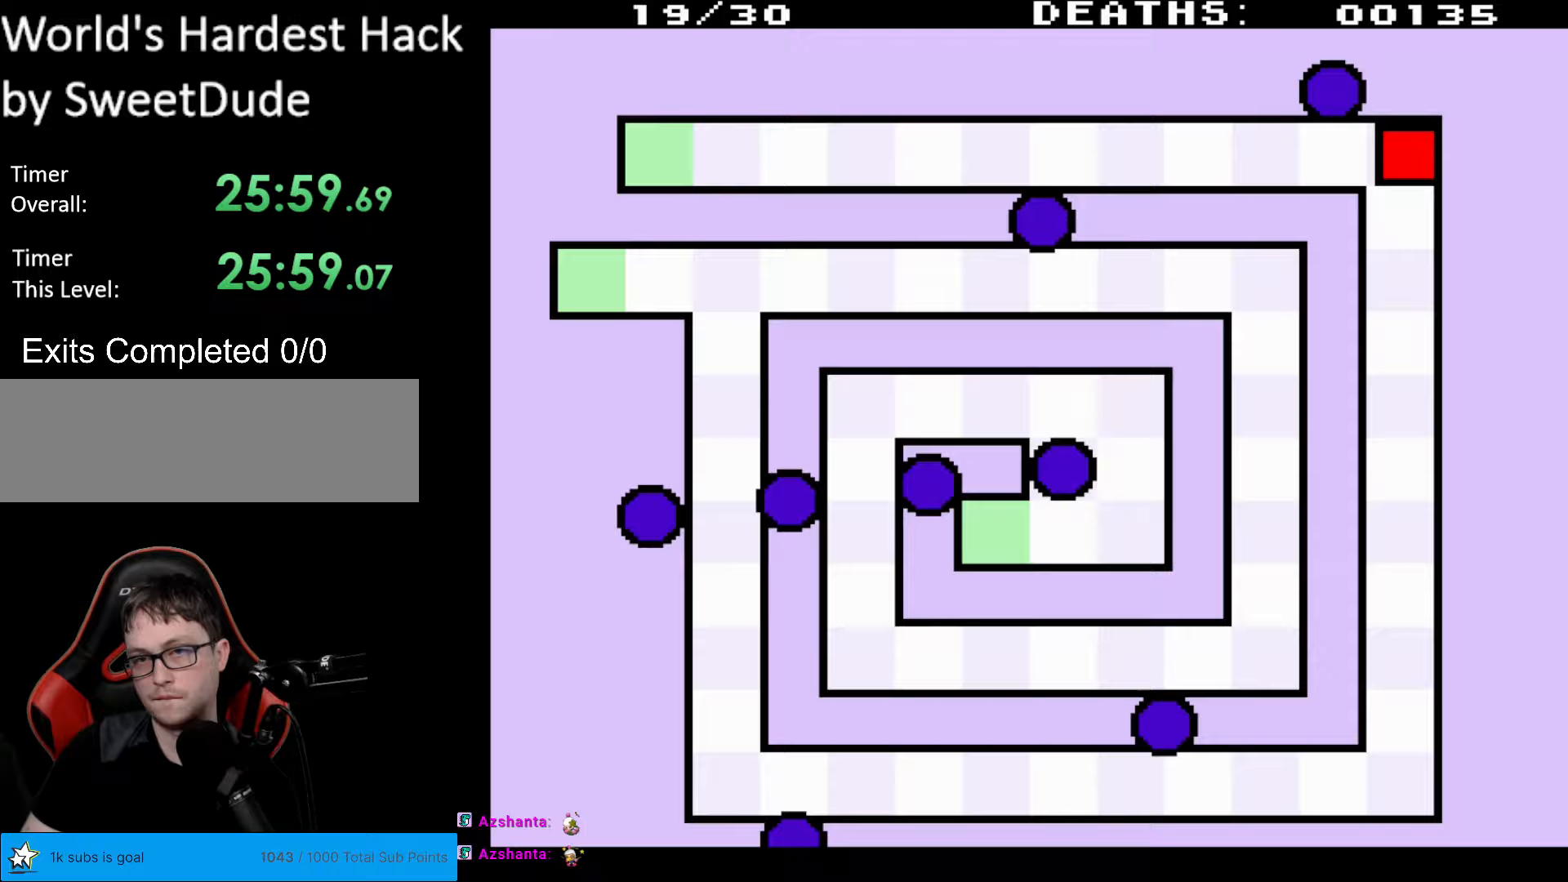
{"buttons": [], "events": []}
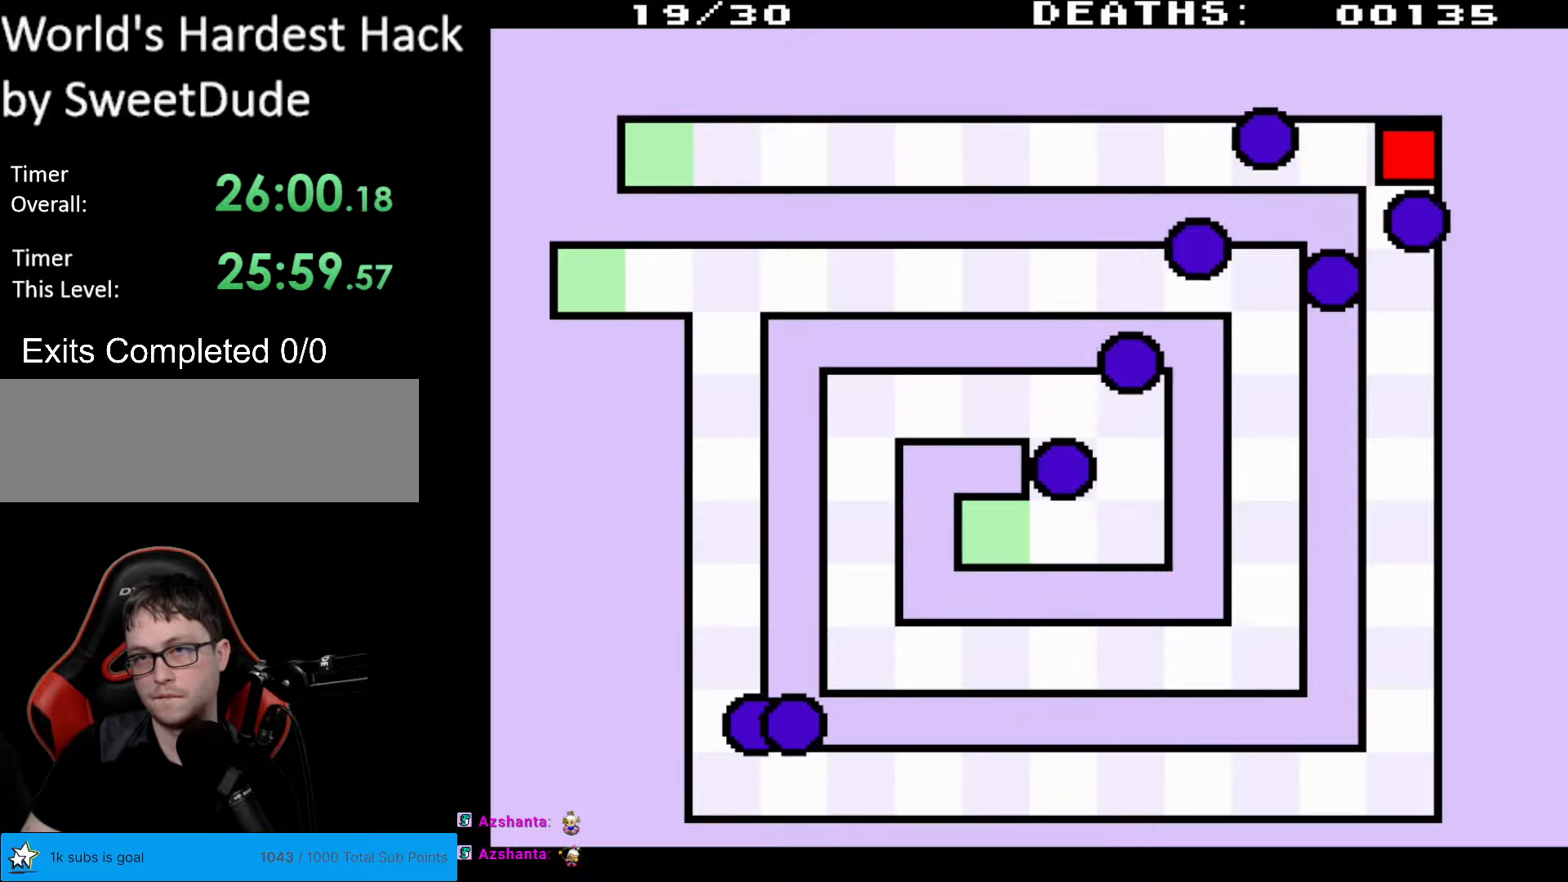
{"buttons": [], "events": []}
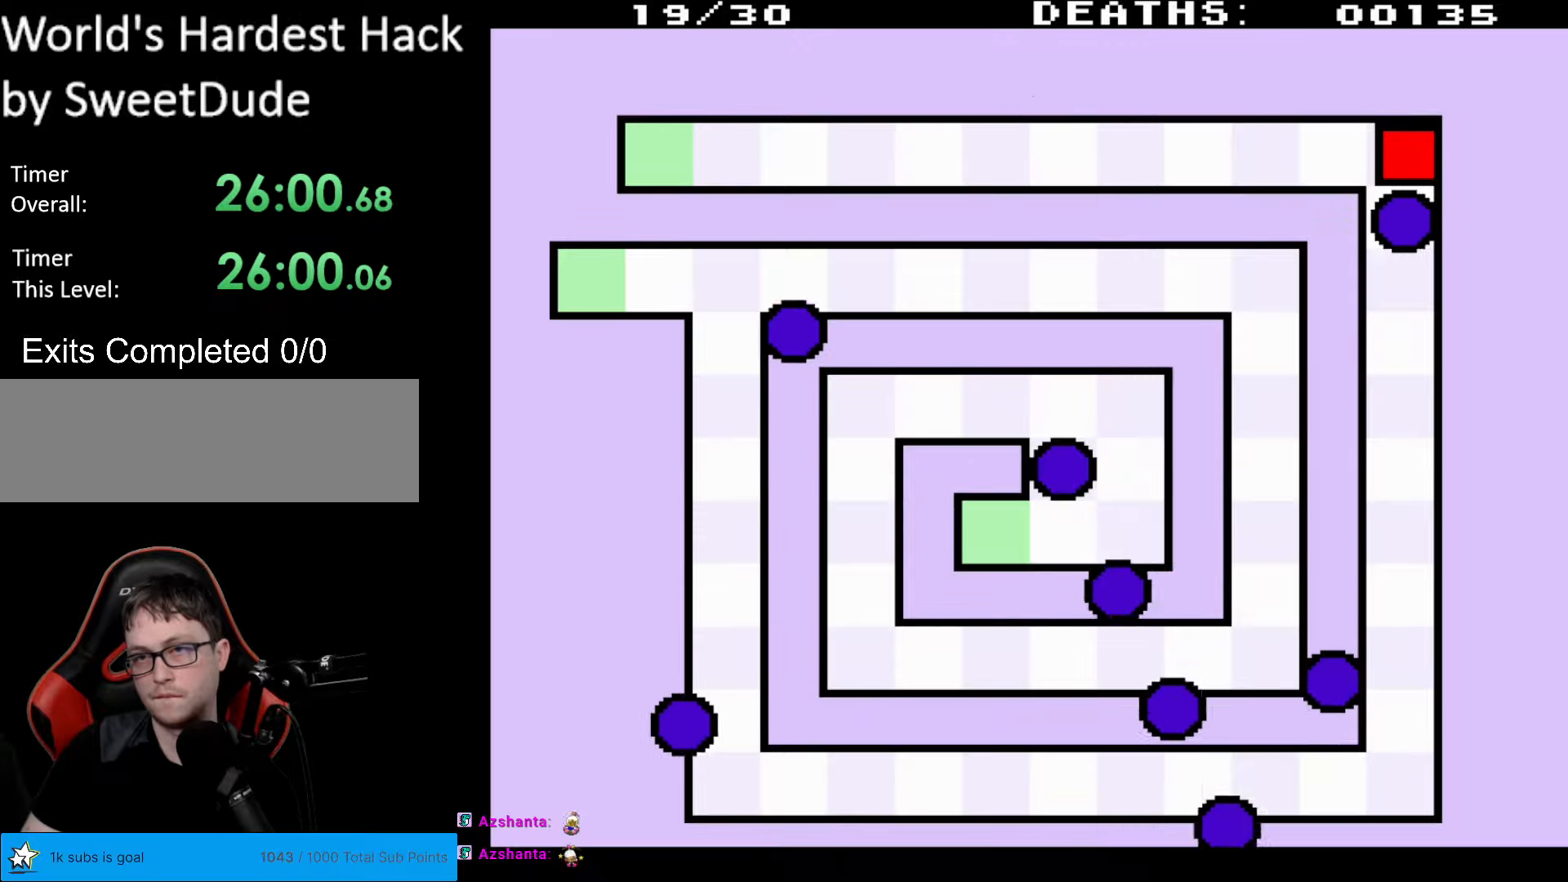
{"buttons": ["DPAD_DOWN", "DPAD_LEFT"], "events": [[150, "DPAD_DOWN", "down"], [267, "DPAD_LEFT", "down"]]}
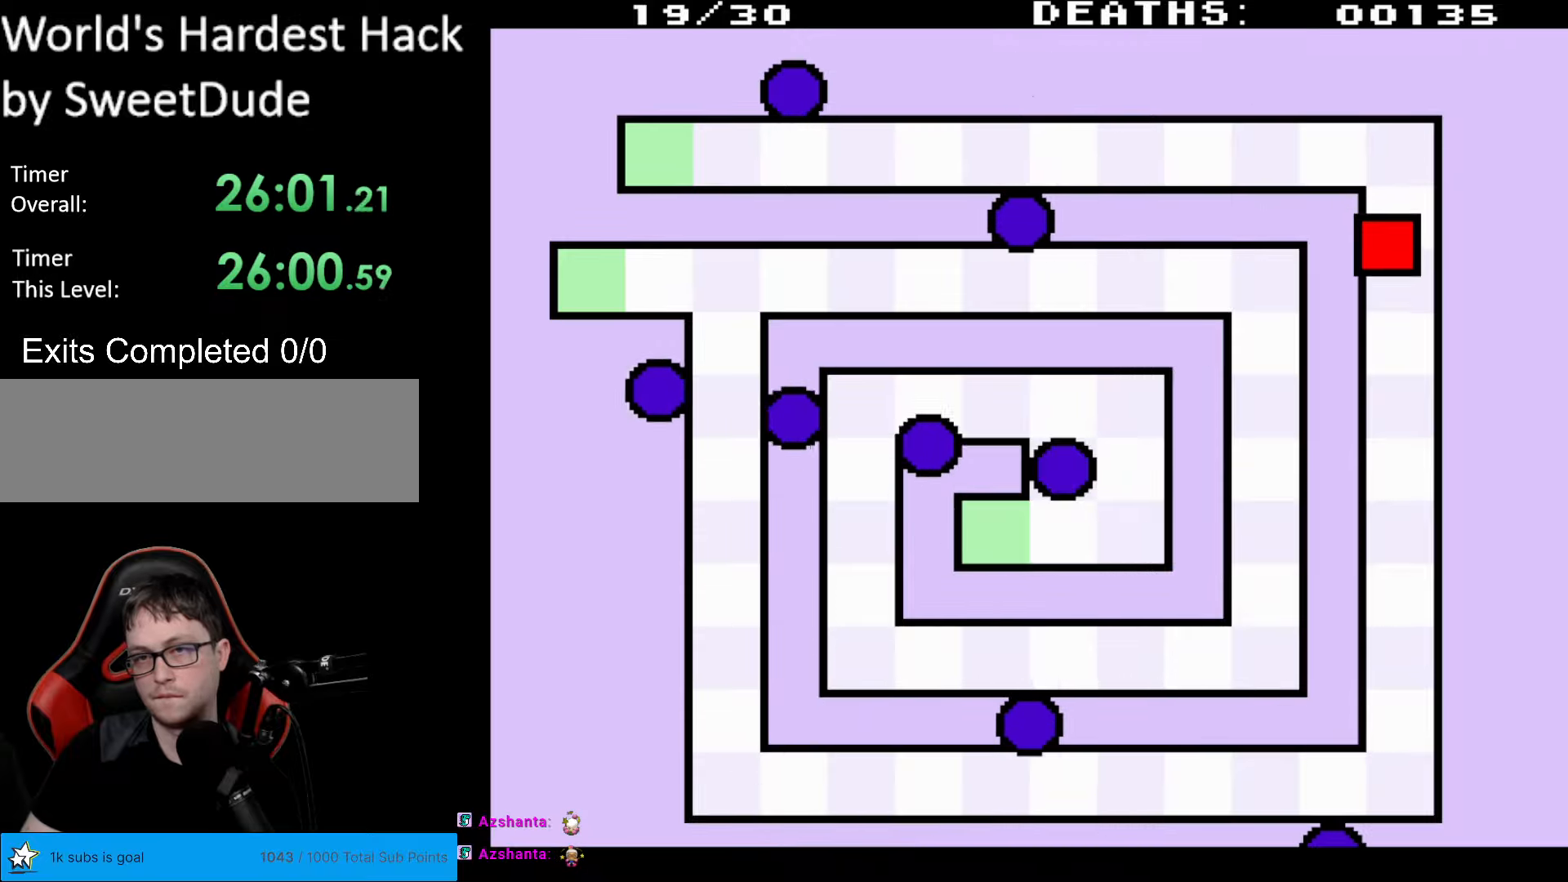
{"buttons": ["DPAD_DOWN"], "events": [[117, "DPAD_LEFT", "up"]]}
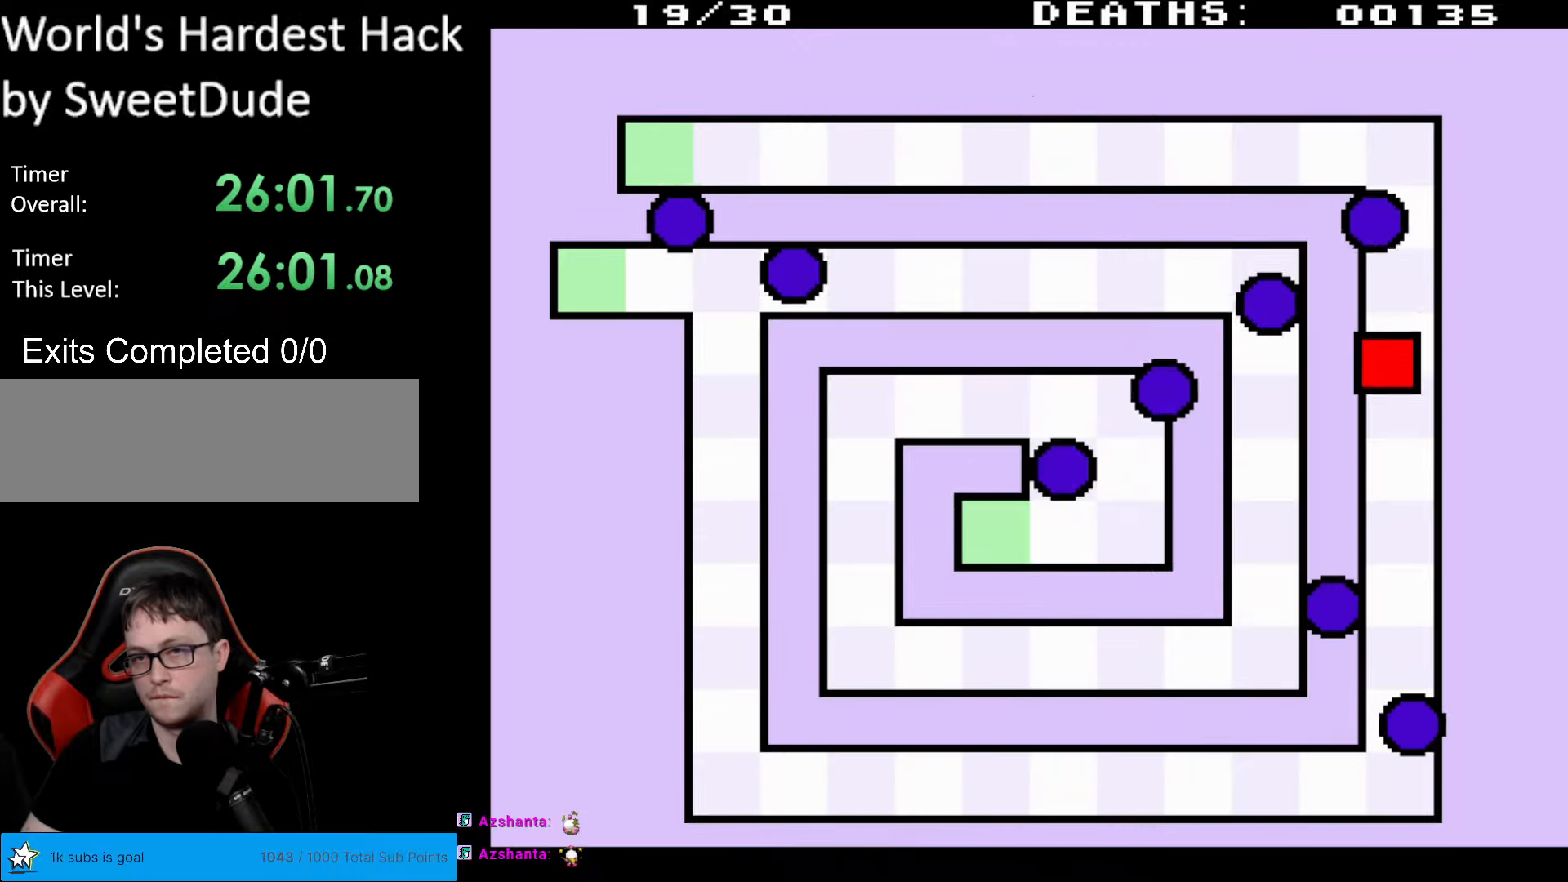
{"buttons": ["DPAD_DOWN"], "events": []}
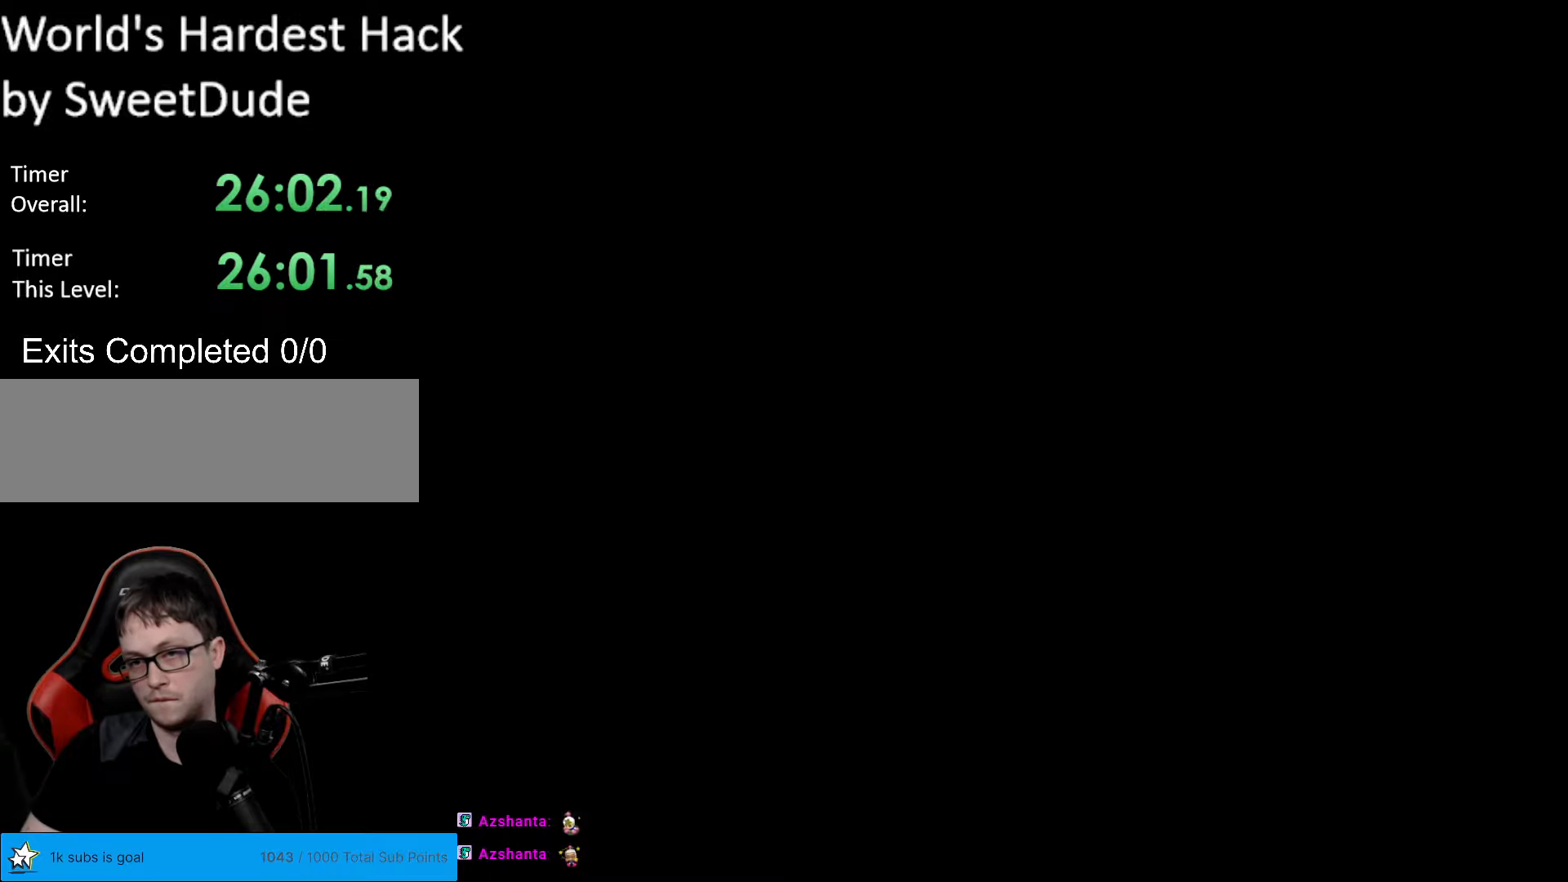
{"buttons": [], "events": [[100, "DPAD_DOWN", "up"]]}
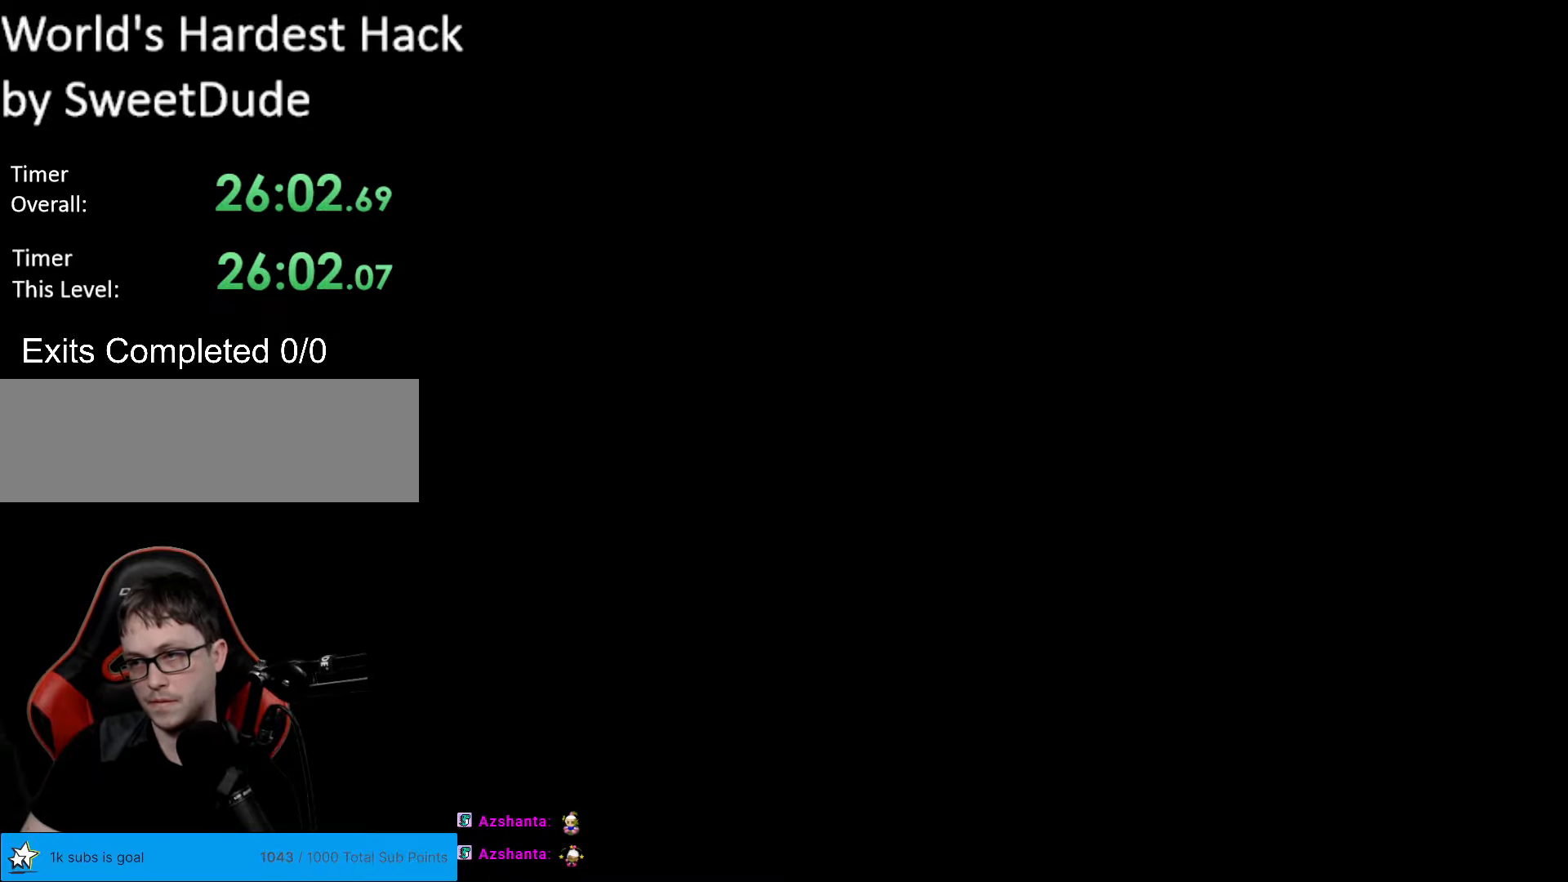
{"buttons": [], "events": []}
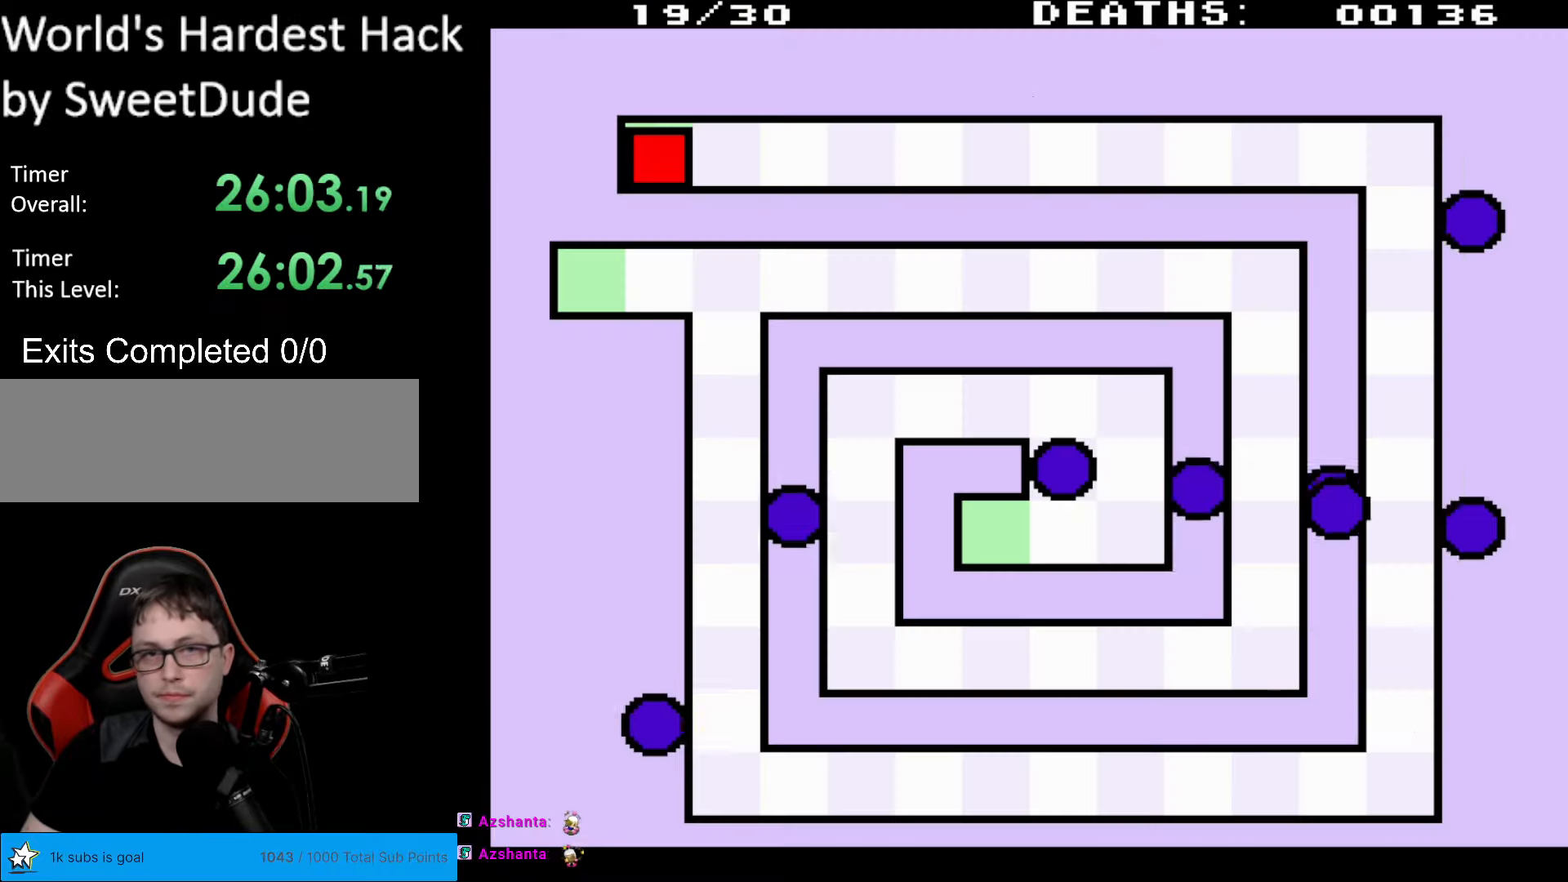
{"buttons": [], "events": []}
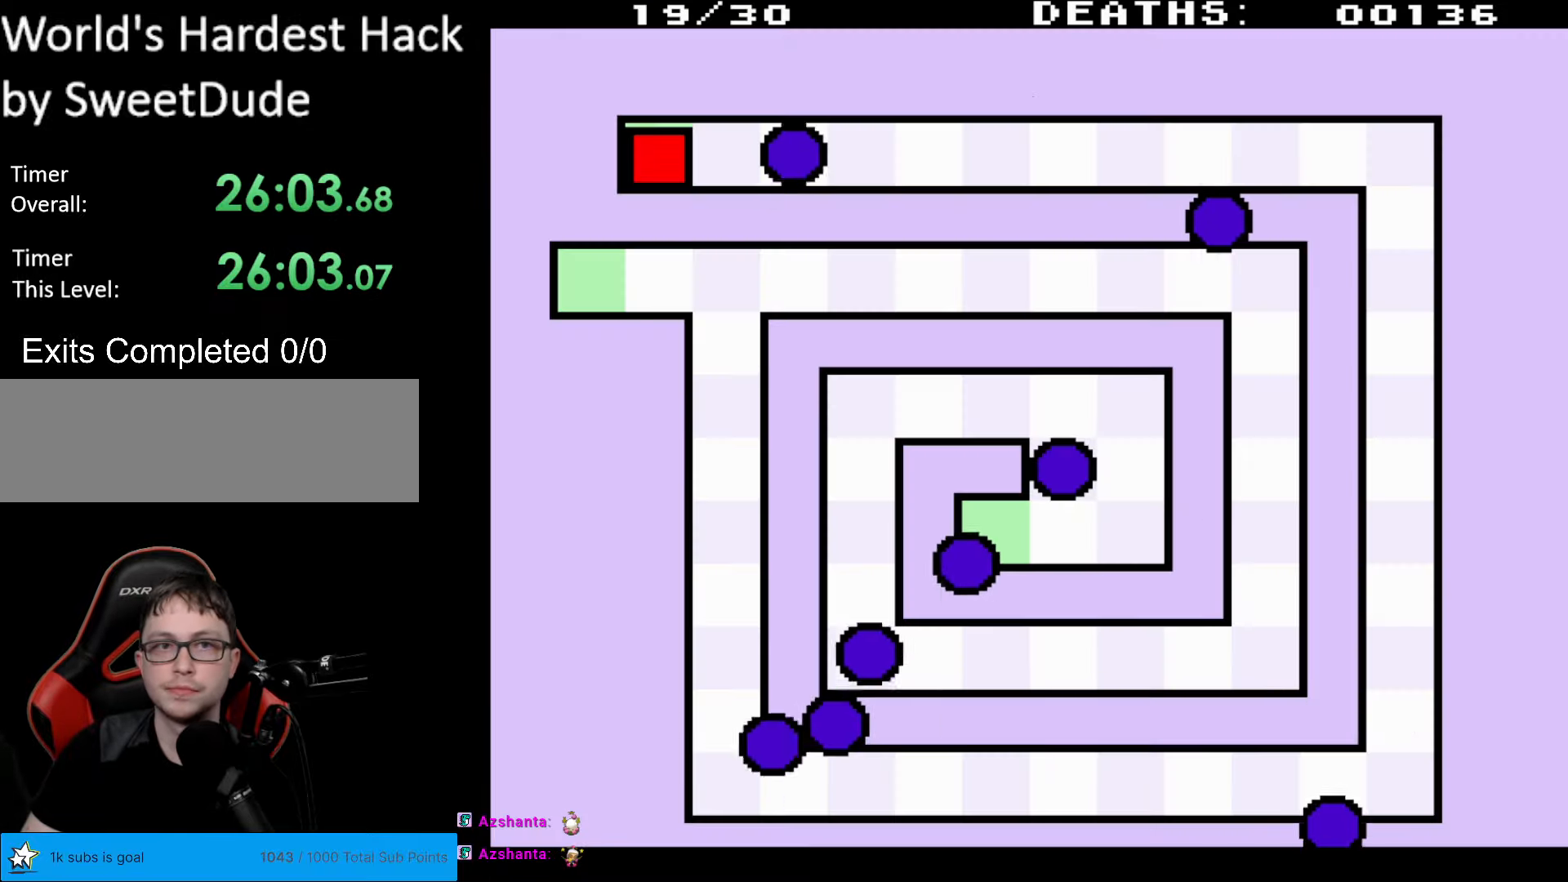
{"buttons": [], "events": []}
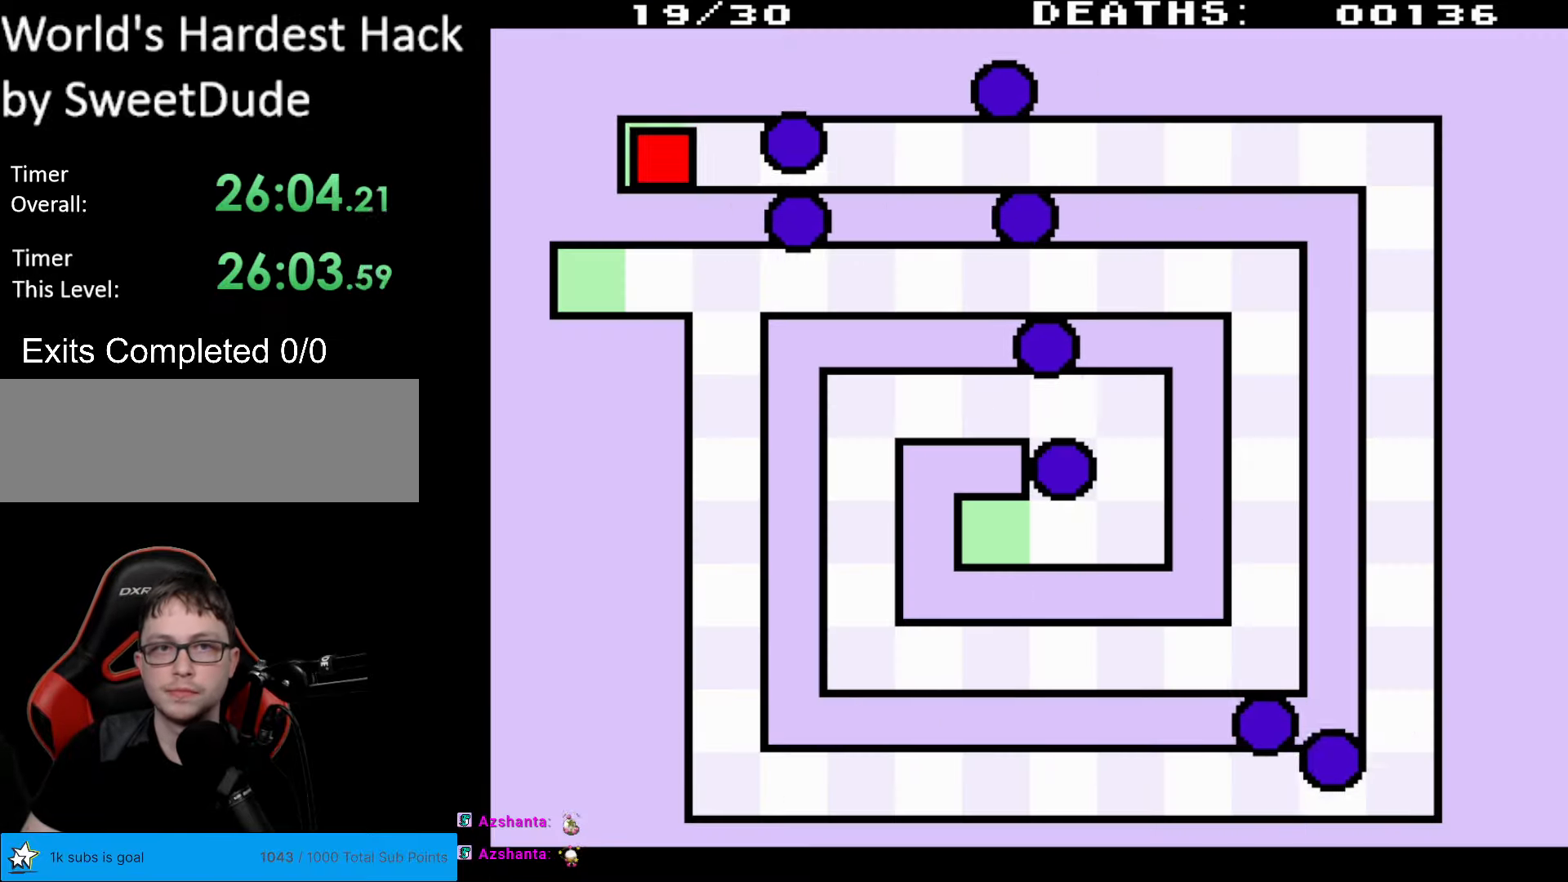
{"buttons": ["DPAD_RIGHT"], "events": [[17, "DPAD_RIGHT", "down"], [100, "DPAD_UP", "down"], [283, "DPAD_UP", "up"]]}